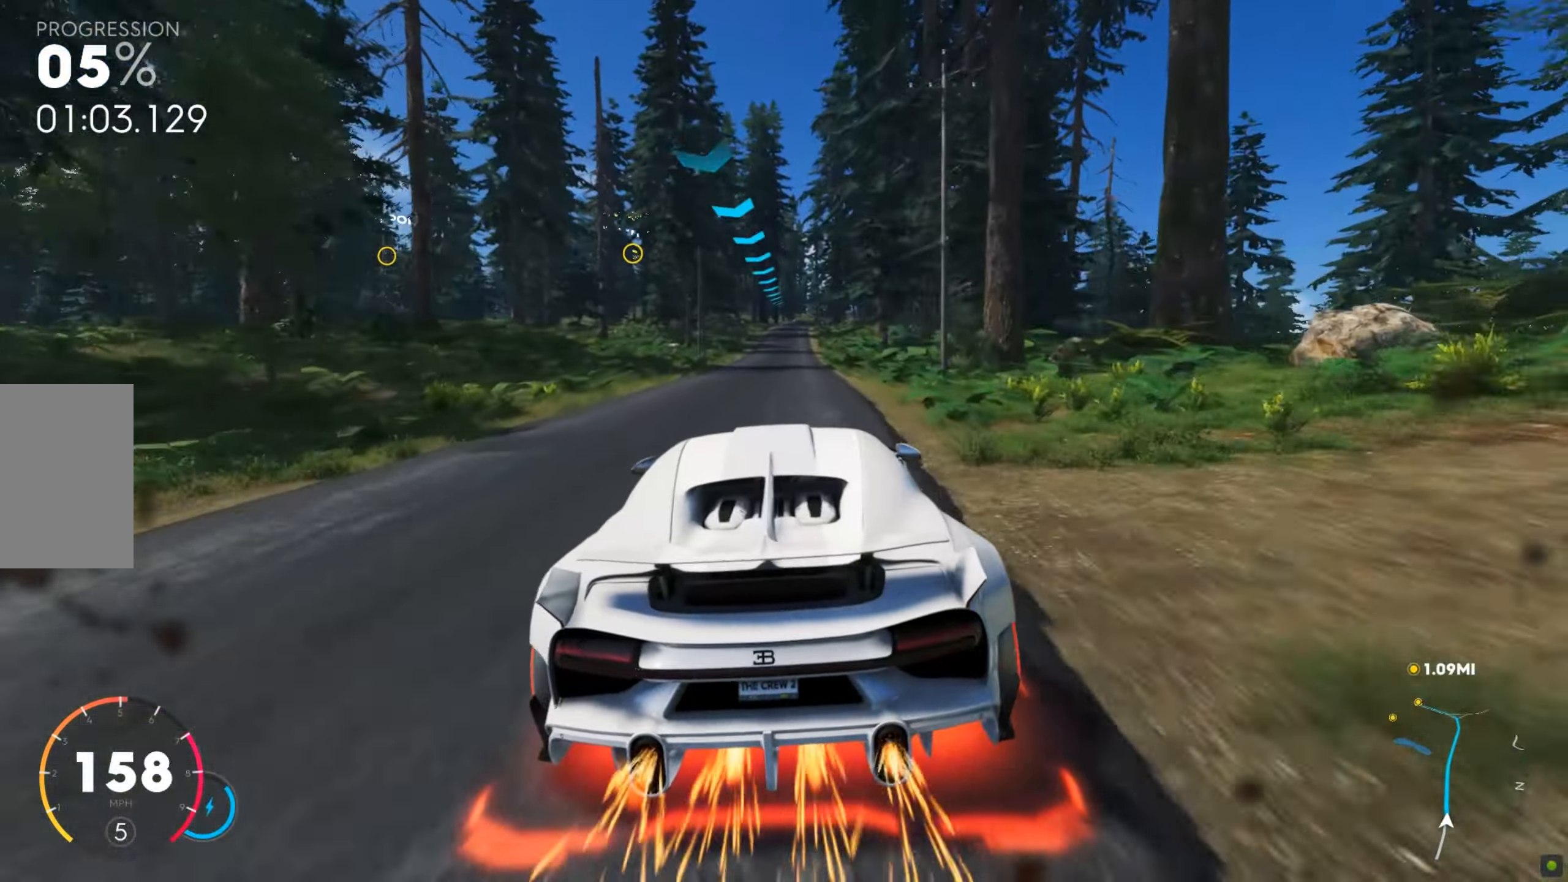
Gameplay with keyboard and mouse; each line is a JSON object with the keys and mouse buttons held at the frame after it. "events" lists presses ("down") and releases ("up") of "a", "d", "s", "shift", "space", "w", "mouse_left" and "mouse_right" between this image and that frame as [ms after this image, input, new state], when the widget could be followed in between. "mouse_left", "mouse_right" = the "left", "right" buttons of the "mouse" list. No other keys are recorded. Mouse movement is not recorded.
{"keys": ["shift", "w"], "mouse": [], "events": []}
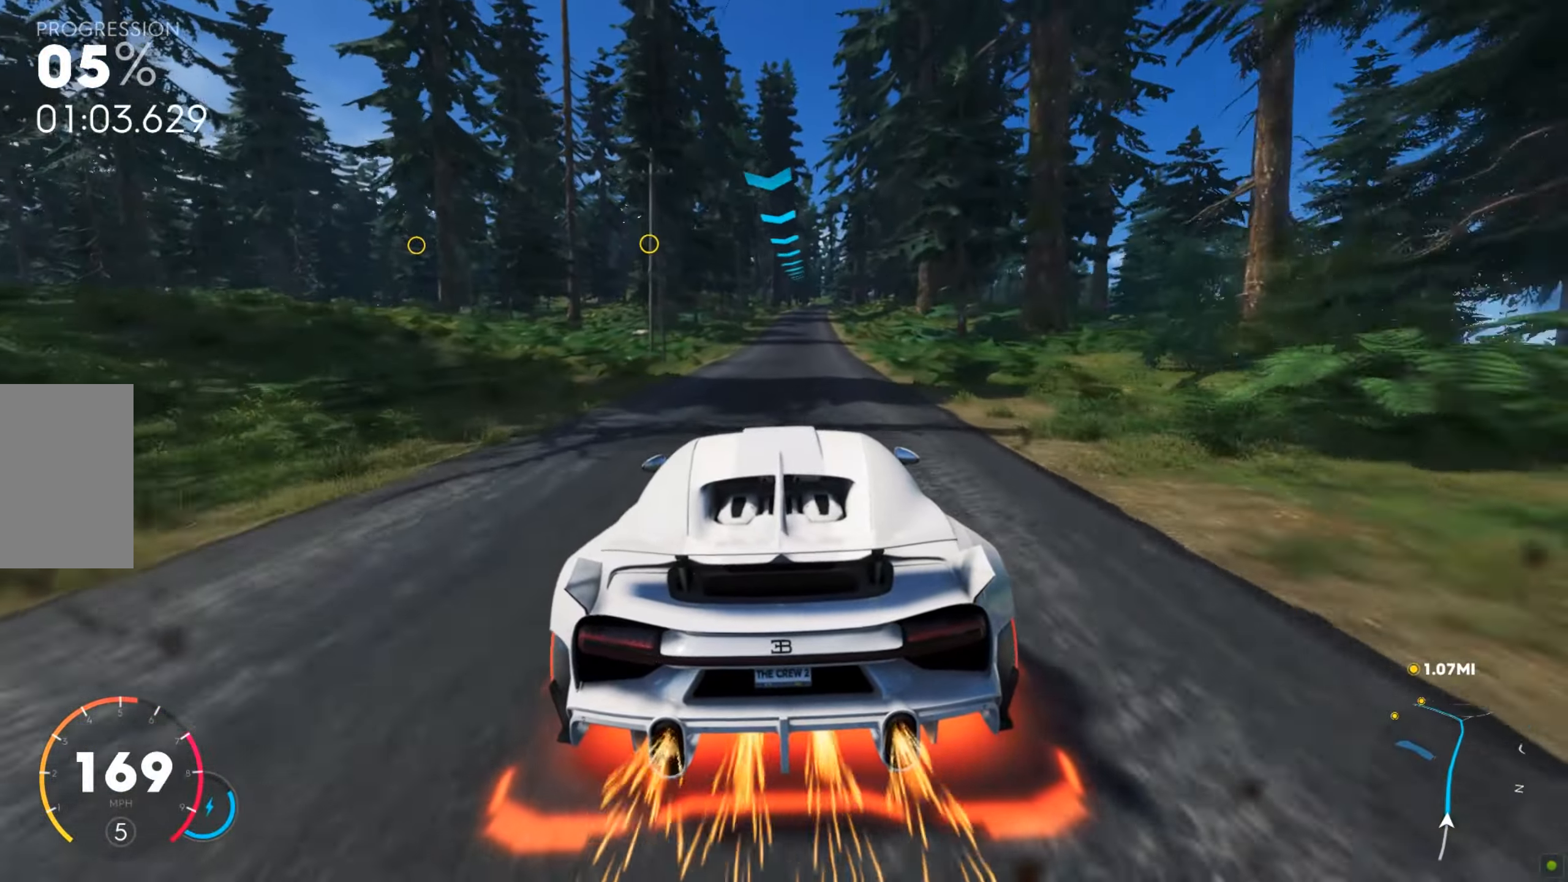
{"keys": ["w"], "mouse": [], "events": [[137, "d", "down"], [308, "d", "up"], [376, "shift", "up"]]}
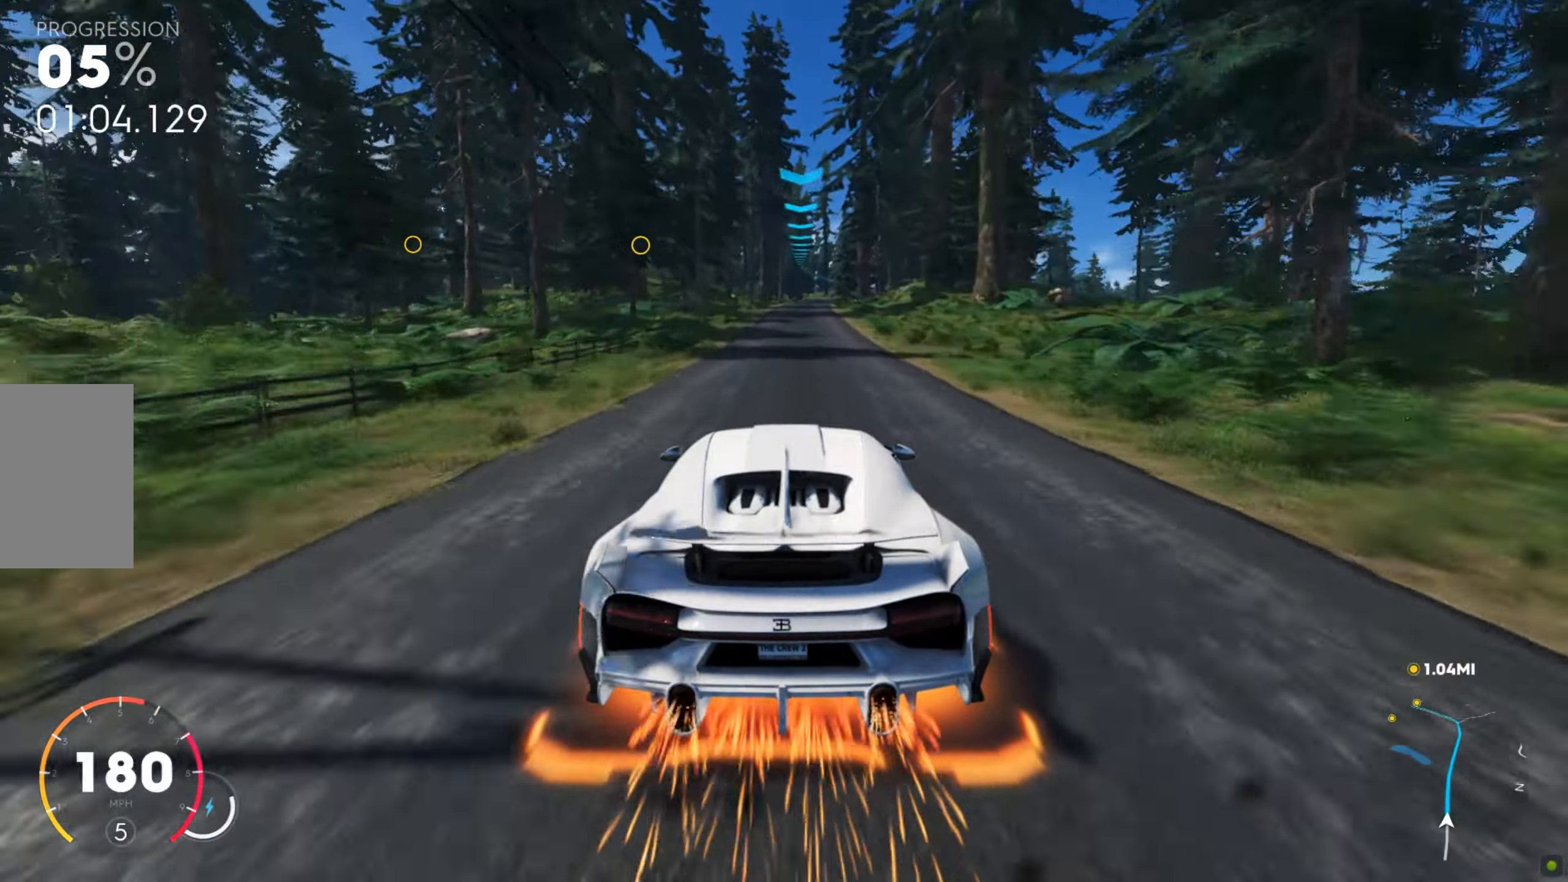
{"keys": ["w"], "mouse": [], "events": [[223, "d", "down"], [342, "d", "up"]]}
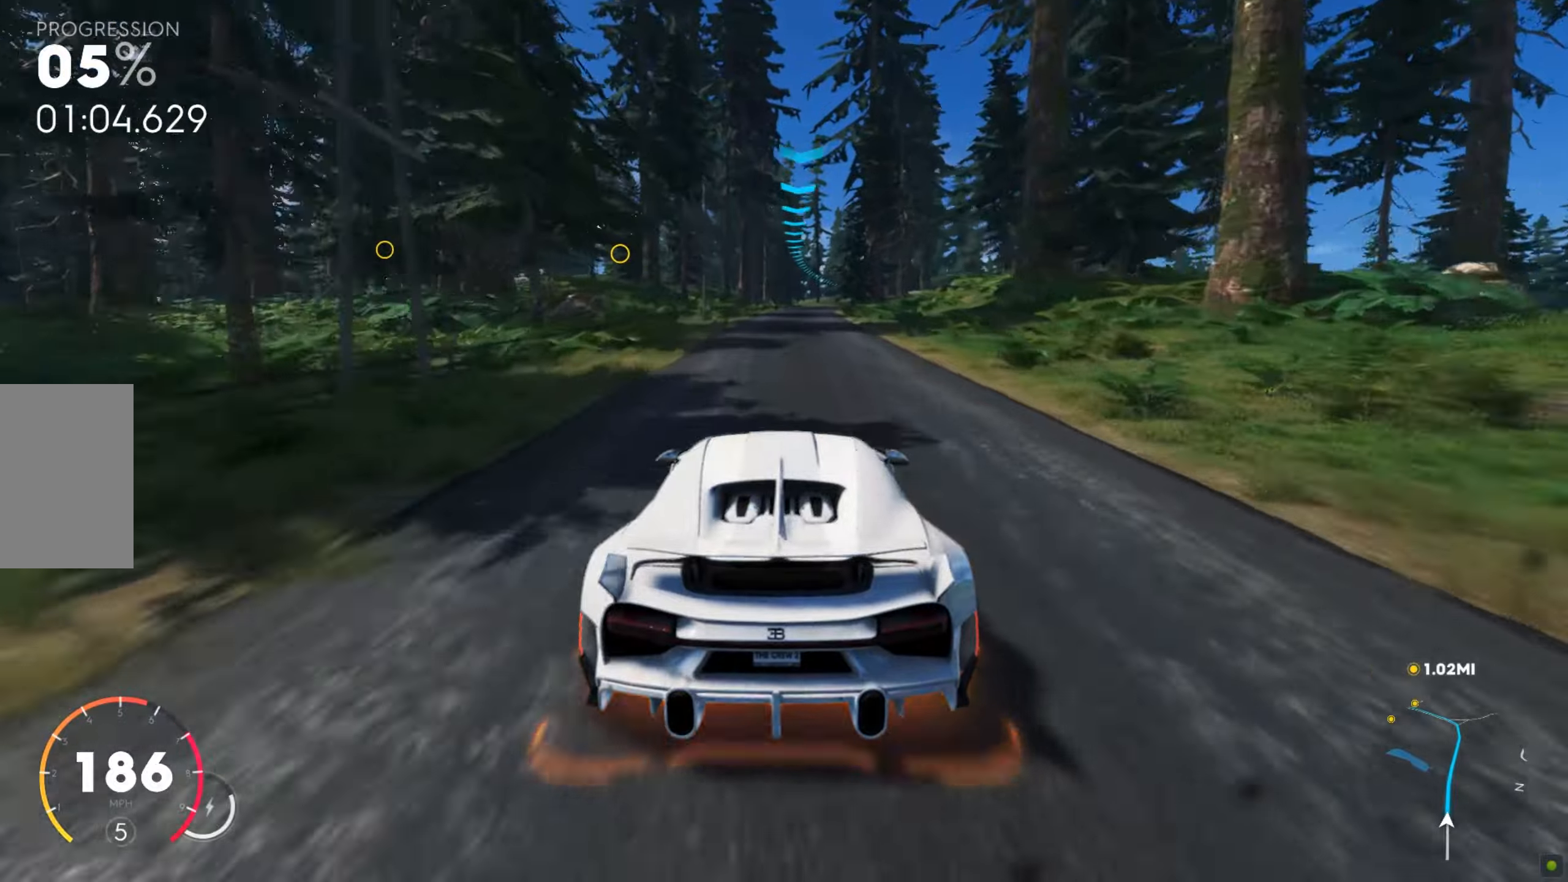
{"keys": ["w"], "mouse": [], "events": [[69, "d", "down"], [137, "d", "up"], [189, "d", "down"], [257, "d", "up"], [308, "d", "down"], [377, "d", "up"], [411, "d", "down"], [462, "d", "up"]]}
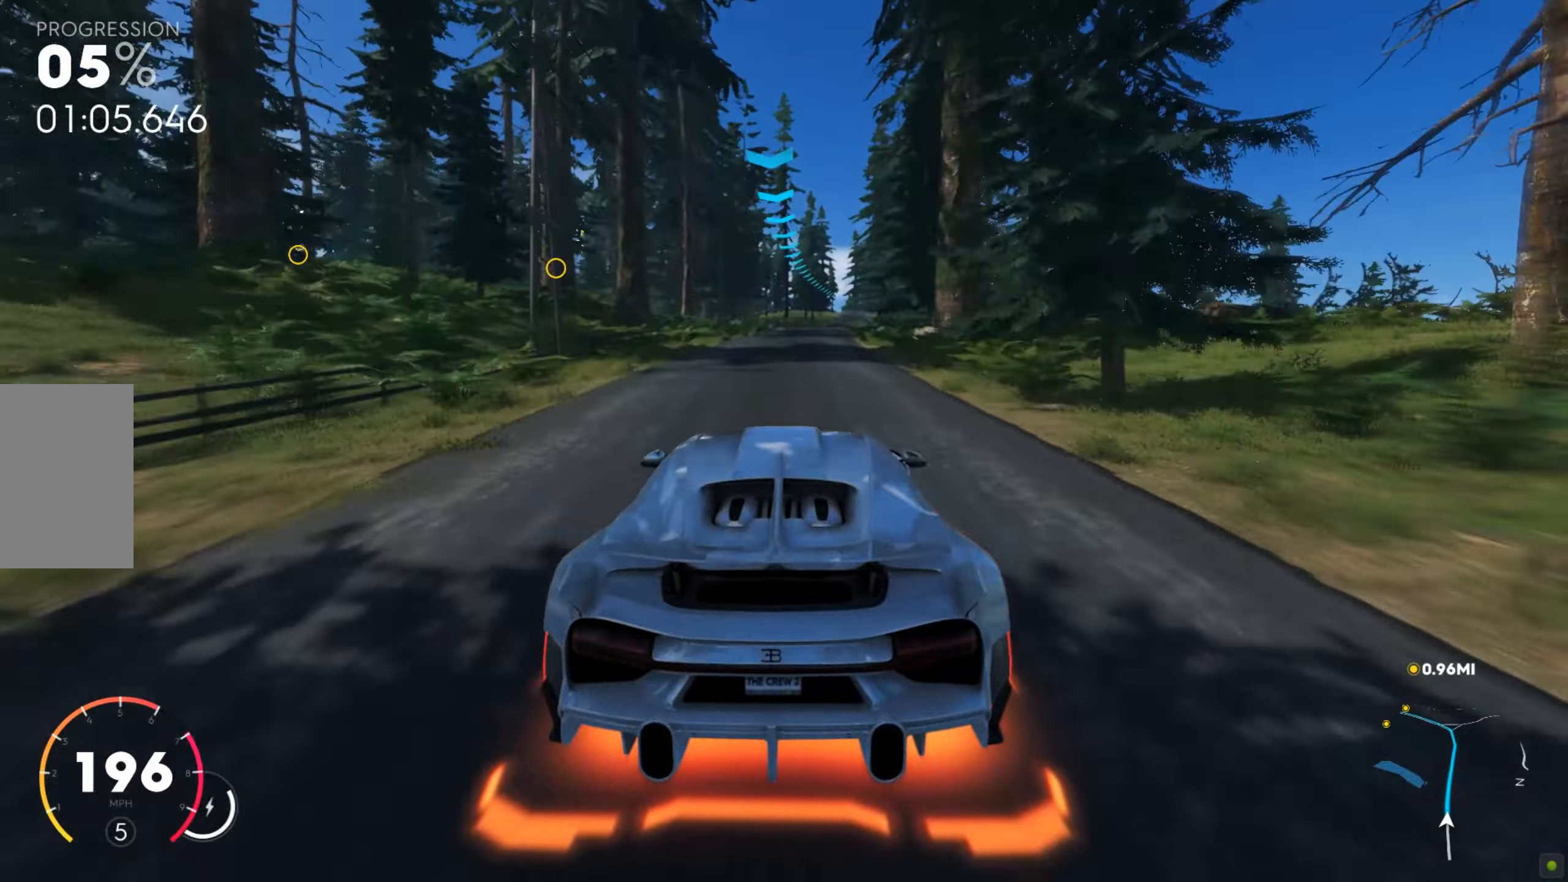
{"keys": ["d", "w"], "mouse": [], "events": [[17, "d", "down"], [85, "d", "up"], [120, "d", "down"], [205, "d", "up"], [256, "d", "down"], [325, "d", "up"], [342, "d", "down"], [428, "d", "up"], [462, "d", "down"]]}
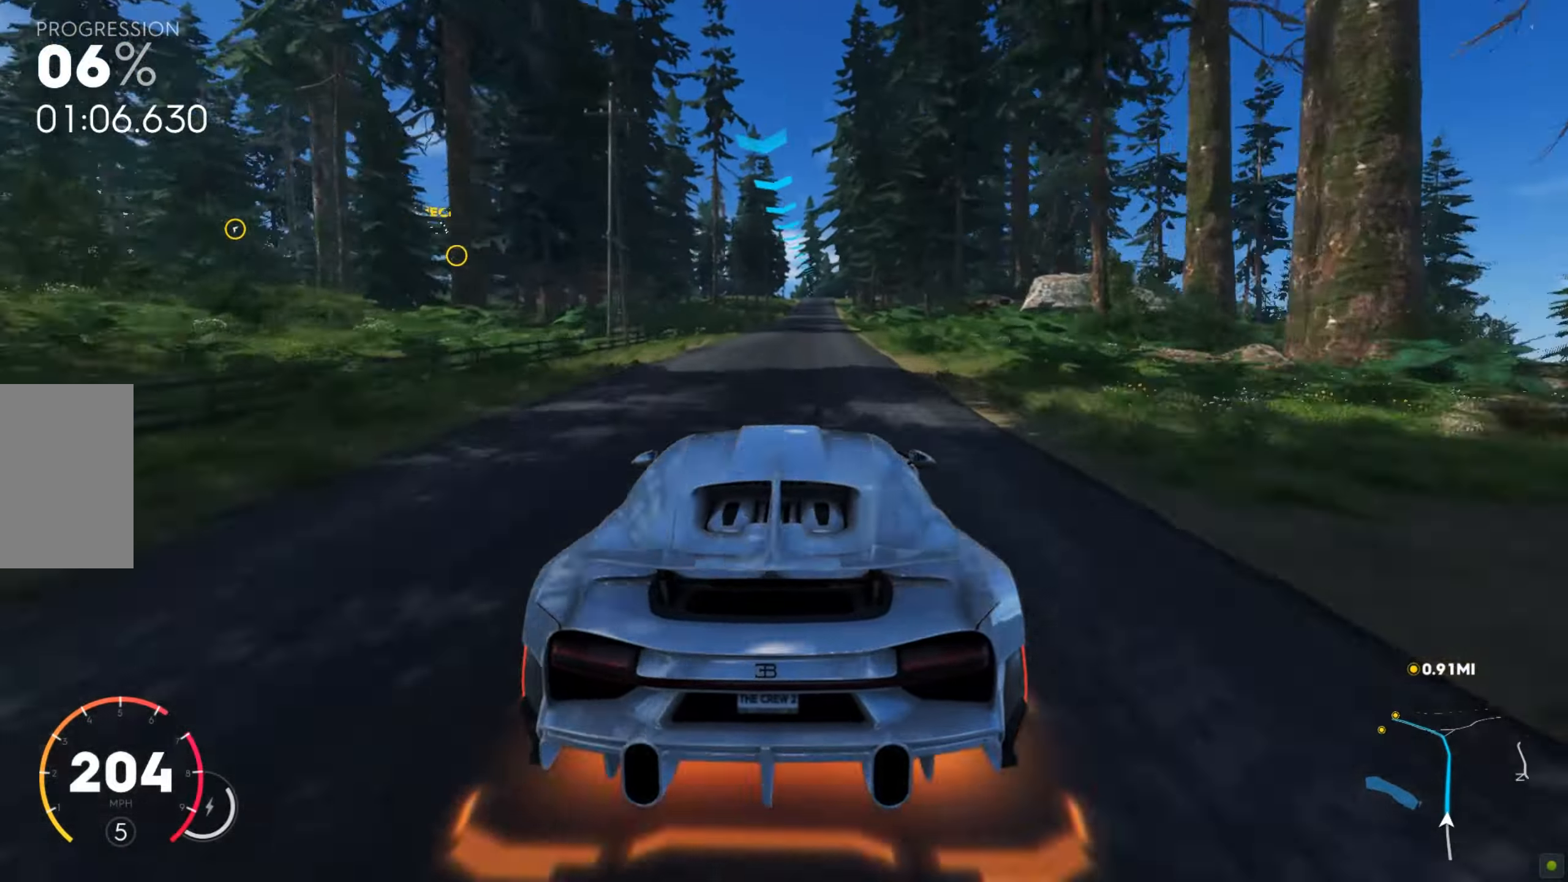
{"keys": ["w"], "mouse": [], "events": [[34, "d", "up"], [69, "d", "down"], [120, "d", "up"]]}
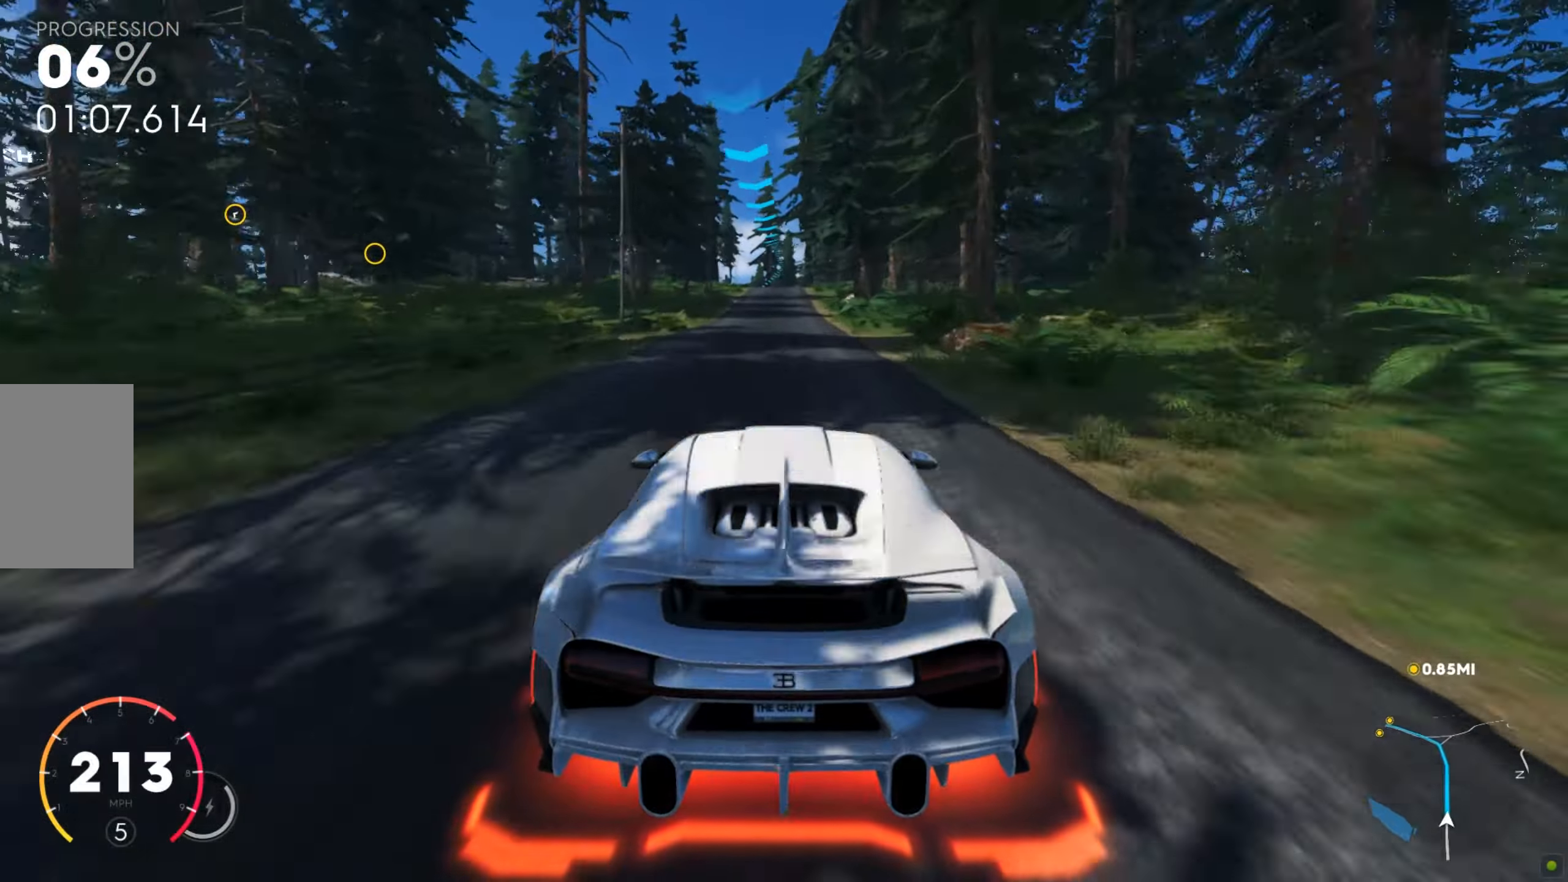
{"keys": ["w"], "mouse": [], "events": [[376, "a", "down"], [428, "a", "up"]]}
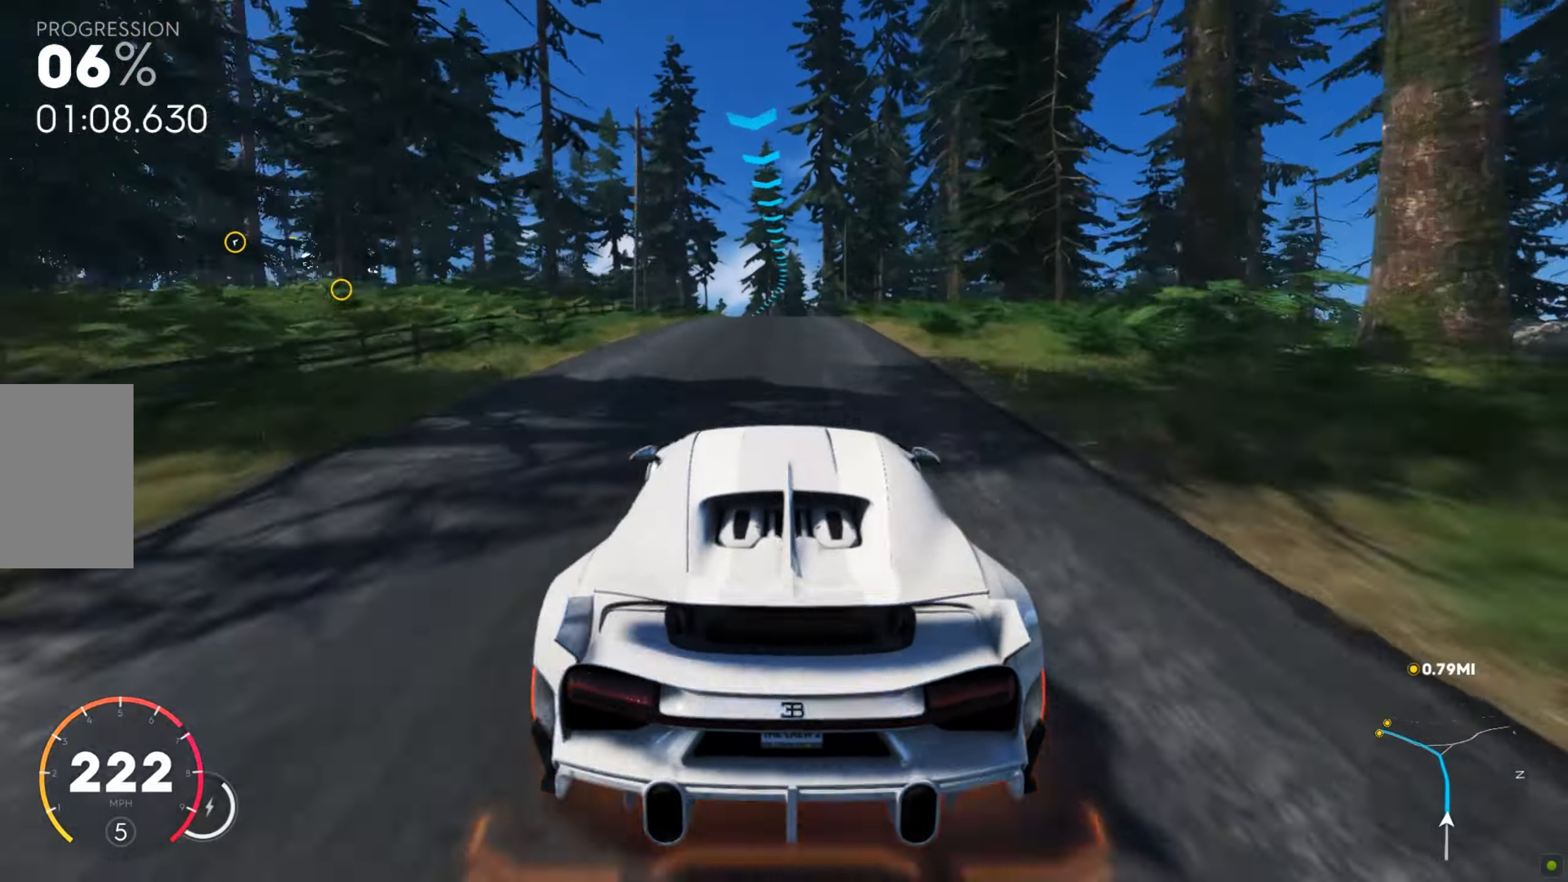
{"keys": ["a", "w"], "mouse": [], "events": [[462, "a", "down"]]}
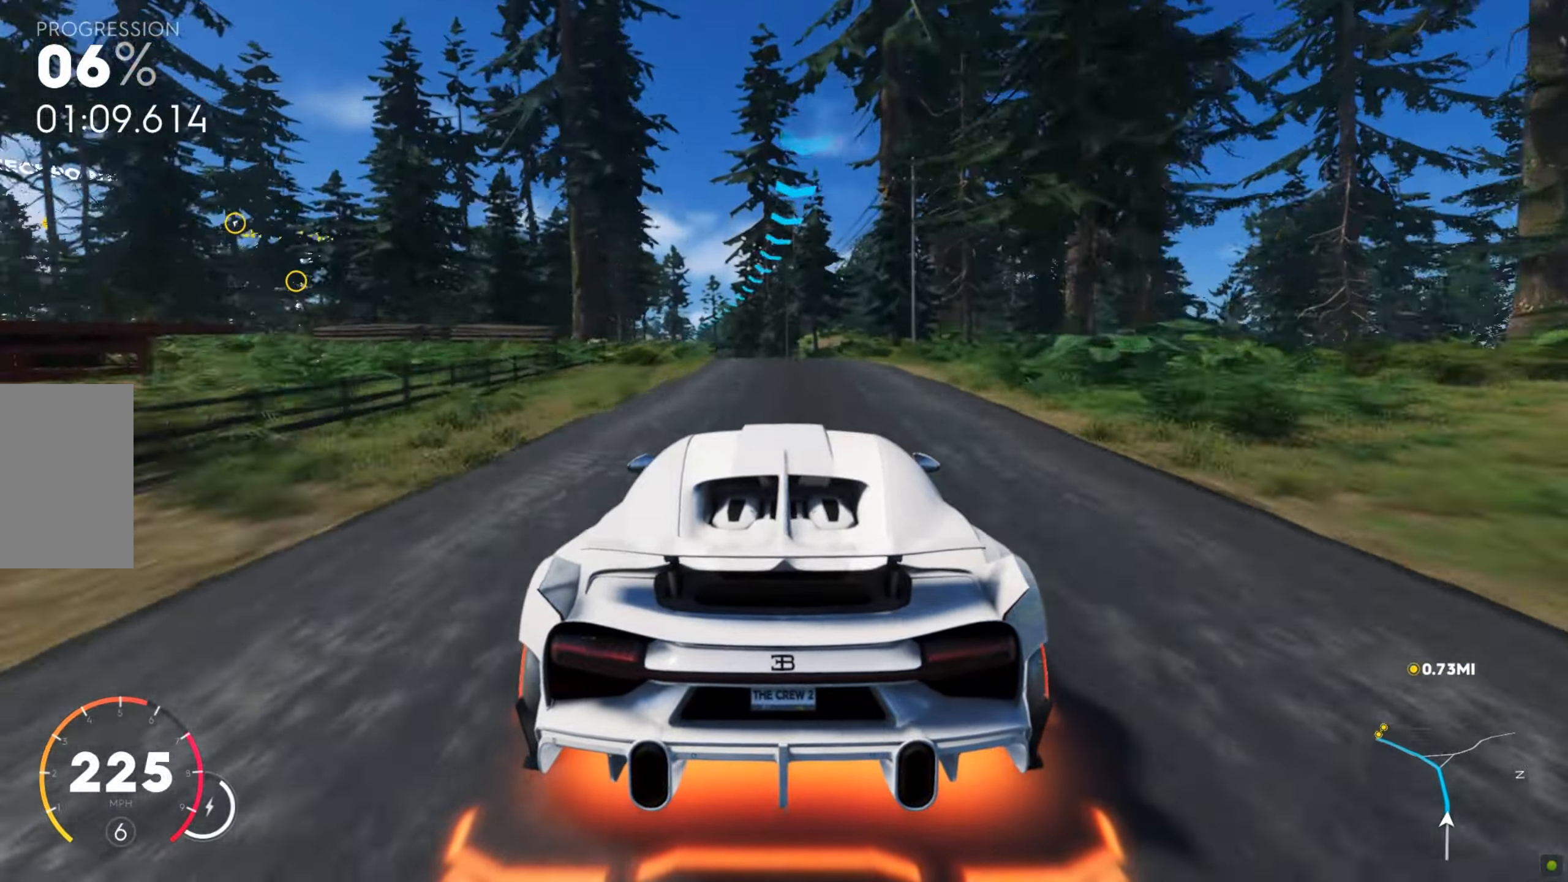
{"keys": ["w"], "mouse": [], "events": [[154, "a", "up"], [188, "a", "down"], [257, "a", "up"]]}
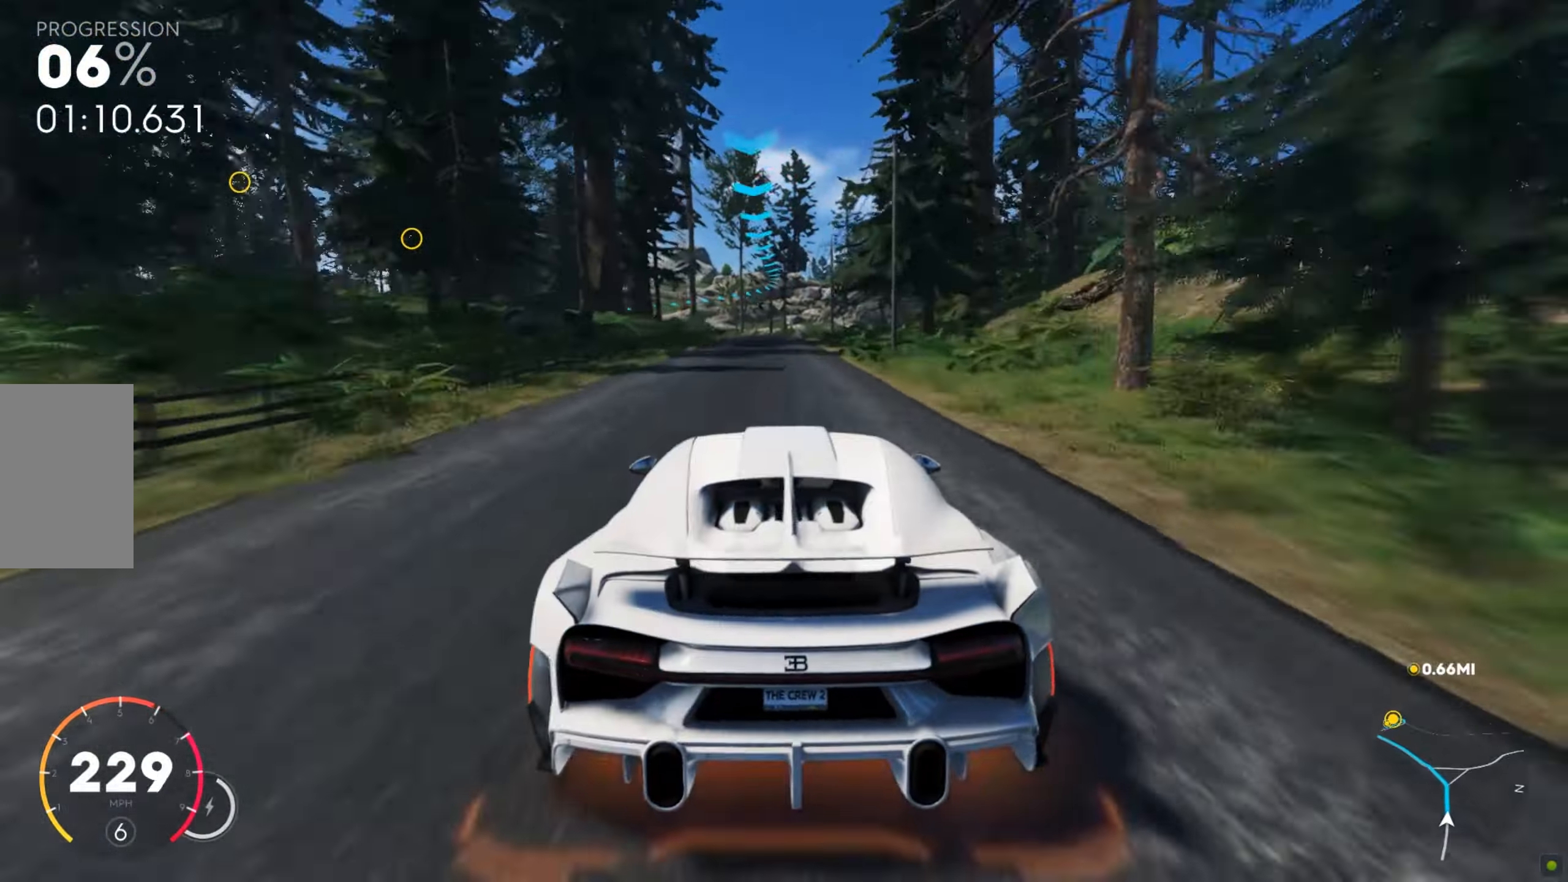
{"keys": ["a", "w"], "mouse": [], "events": [[120, "a", "down"]]}
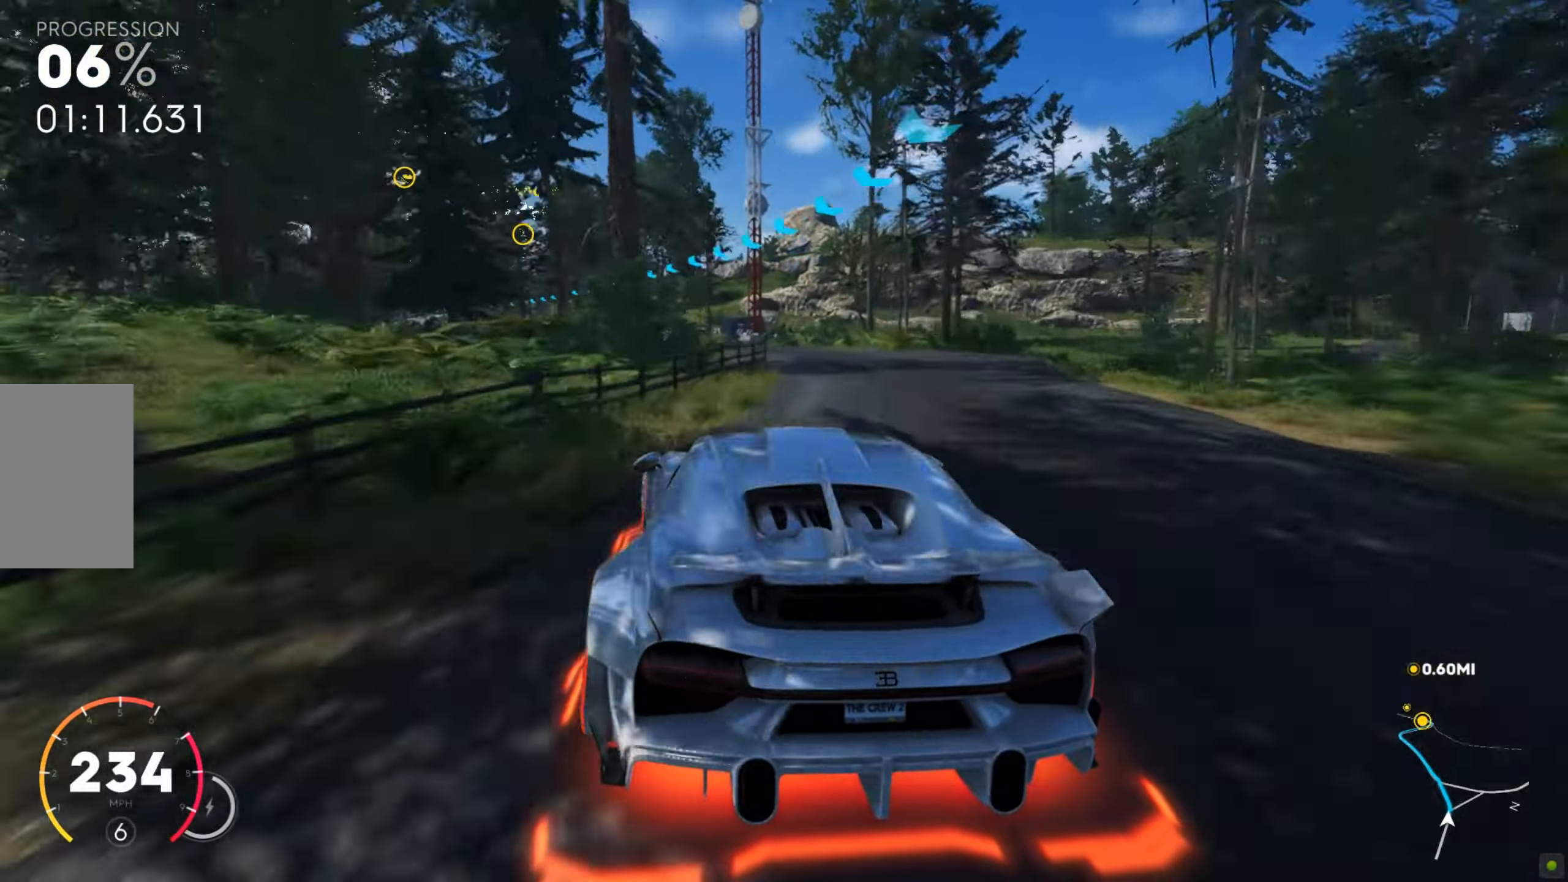
{"keys": ["shift", "w"], "mouse": [], "events": [[274, "a", "up"], [342, "a", "down"], [376, "shift", "down"], [462, "a", "up"]]}
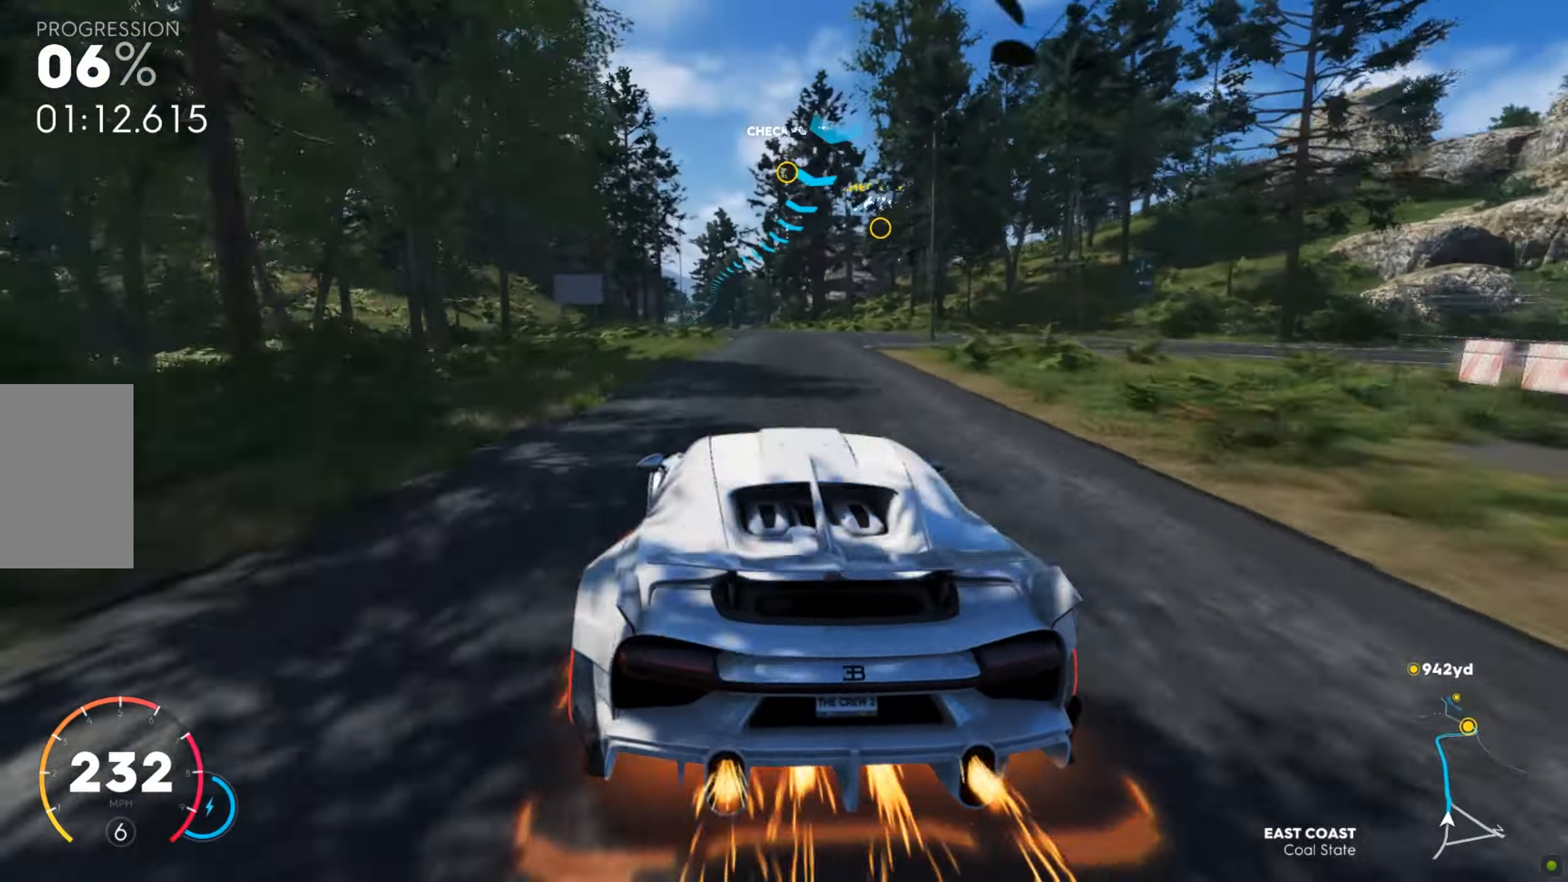
{"keys": ["shift", "w"], "mouse": [], "events": [[86, "a", "down"], [223, "a", "up"], [325, "a", "down"], [411, "a", "up"]]}
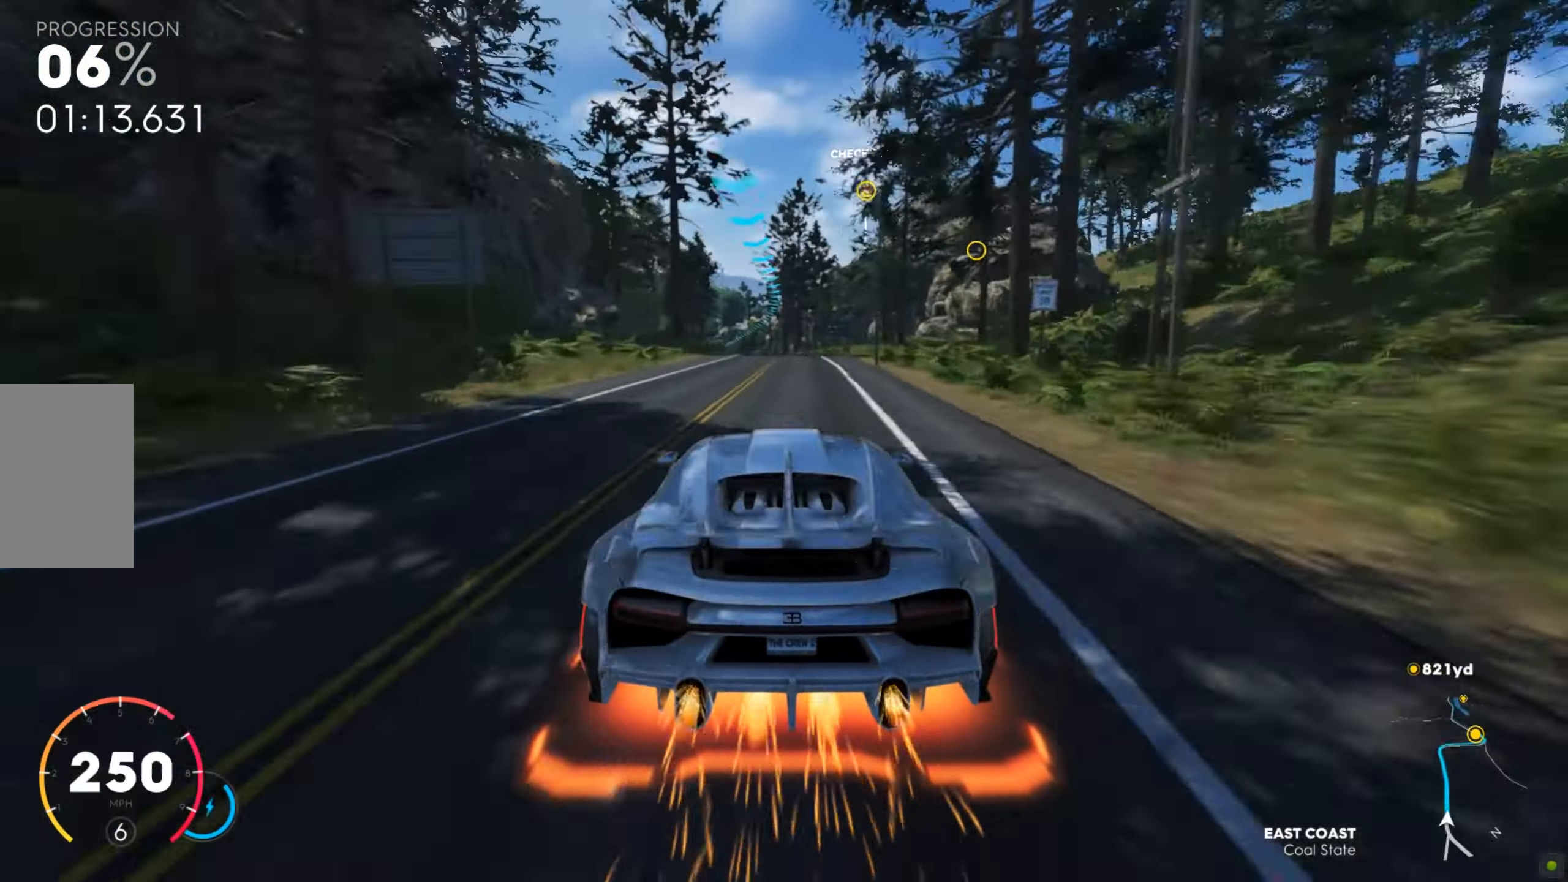
{"keys": ["a", "w"], "mouse": [], "events": [[154, "a", "down"], [205, "shift", "up"], [291, "a", "up"], [325, "a", "down"], [394, "a", "up"], [496, "a", "down"]]}
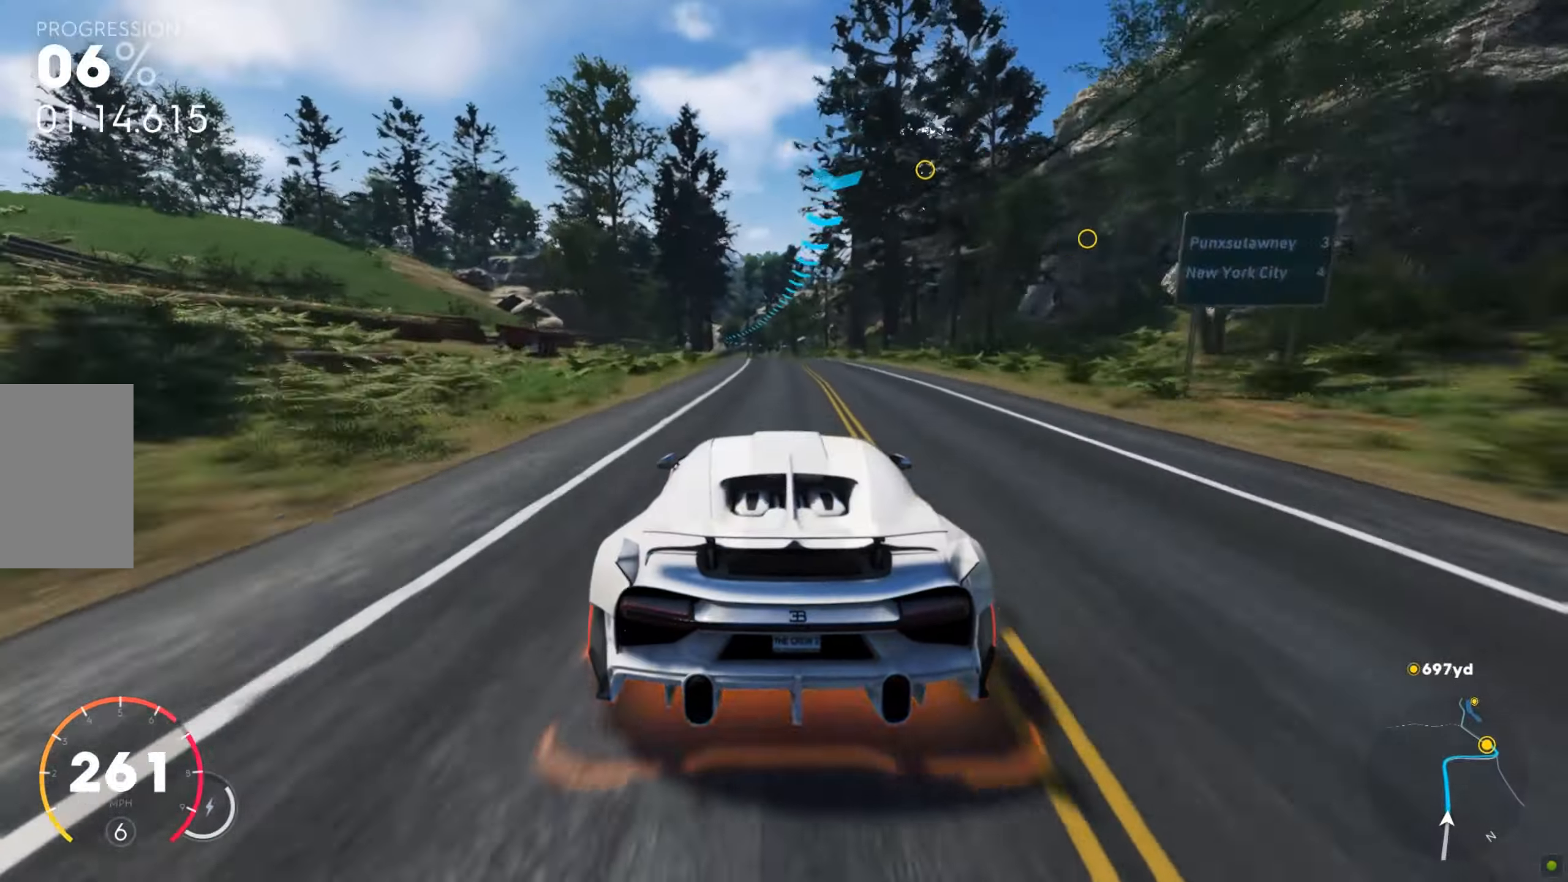
{"keys": ["w"], "mouse": [], "events": [[86, "a", "up"], [138, "a", "down"], [275, "a", "up"], [326, "a", "down"], [446, "a", "up"]]}
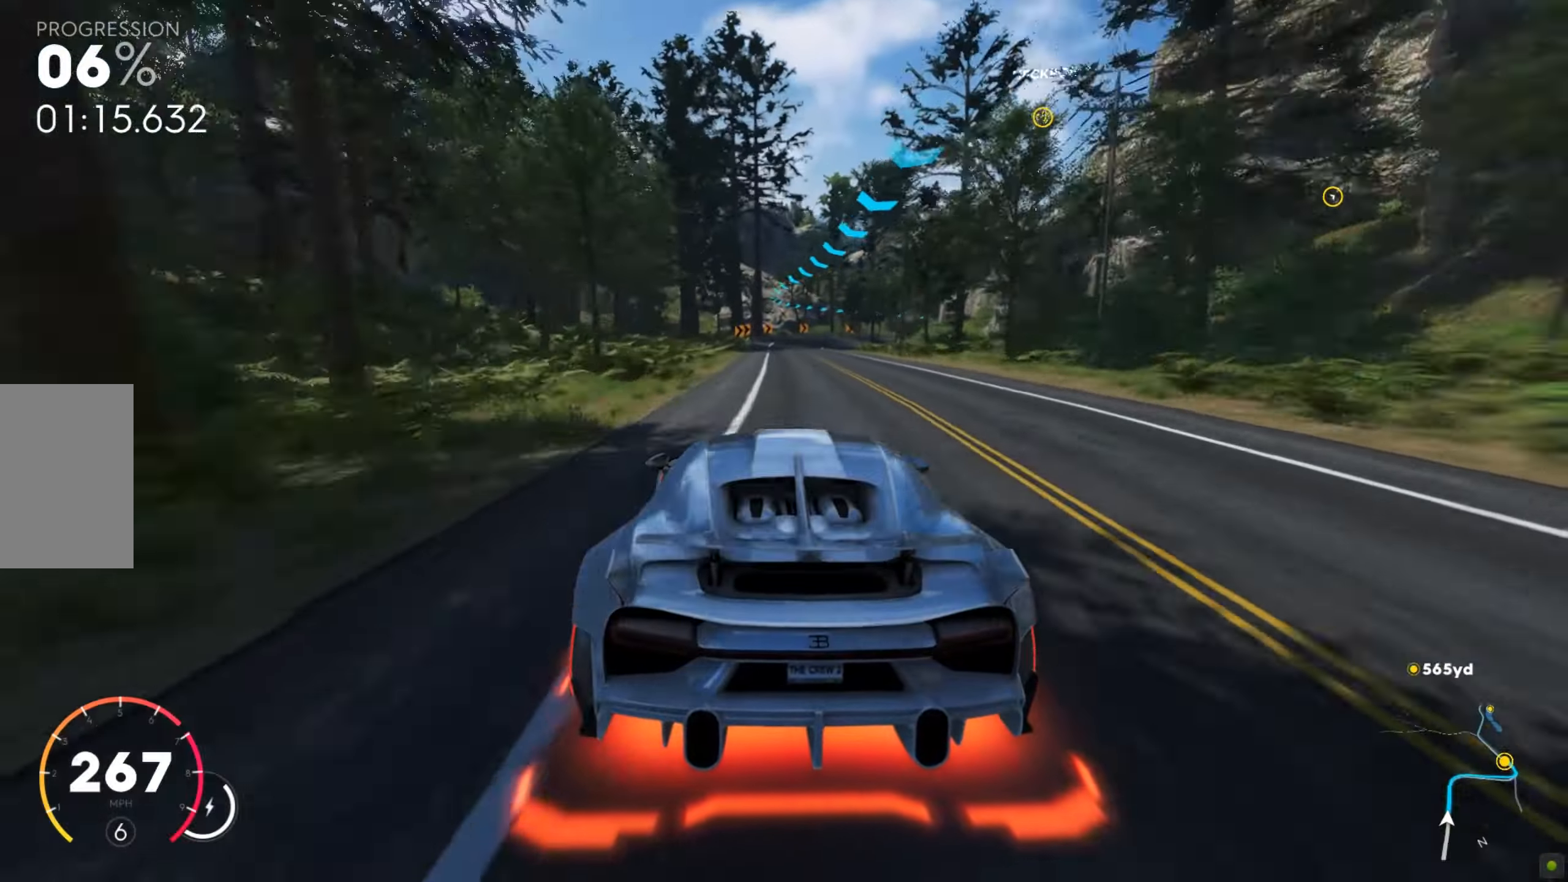
{"keys": ["d", "w"], "mouse": [], "events": [[86, "d", "down"], [171, "d", "up"], [257, "a", "down"], [291, "a", "up"], [326, "d", "down"]]}
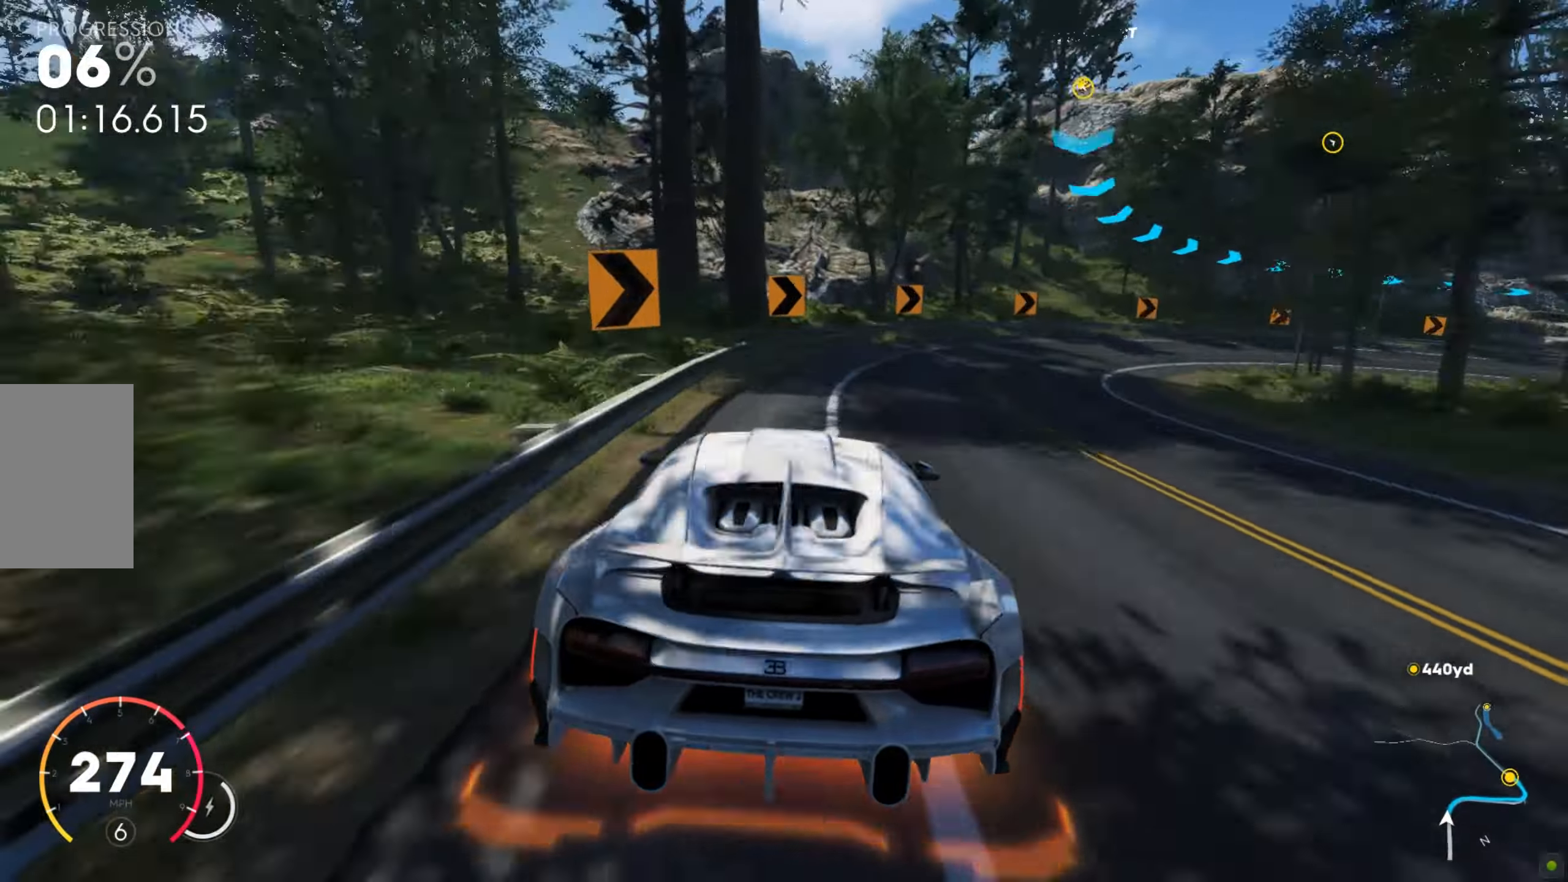
{"keys": ["d", "w"], "mouse": [], "events": []}
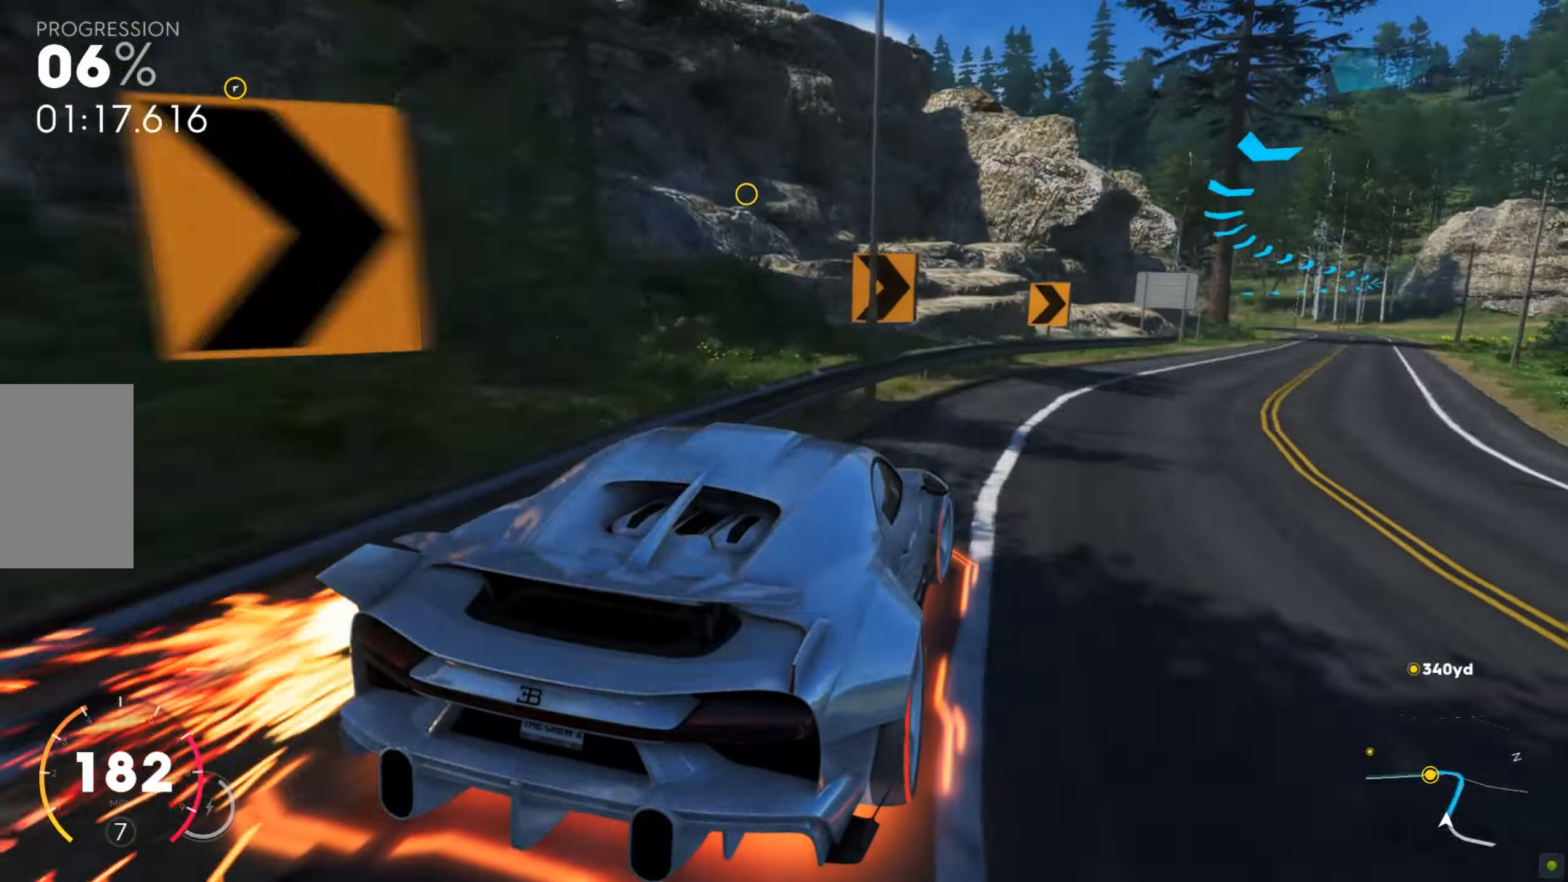
{"keys": ["a", "w"], "mouse": [], "events": [[34, "w", "up"], [52, "w", "down"], [137, "d", "up"], [274, "d", "down"], [343, "d", "up"], [462, "a", "down"]]}
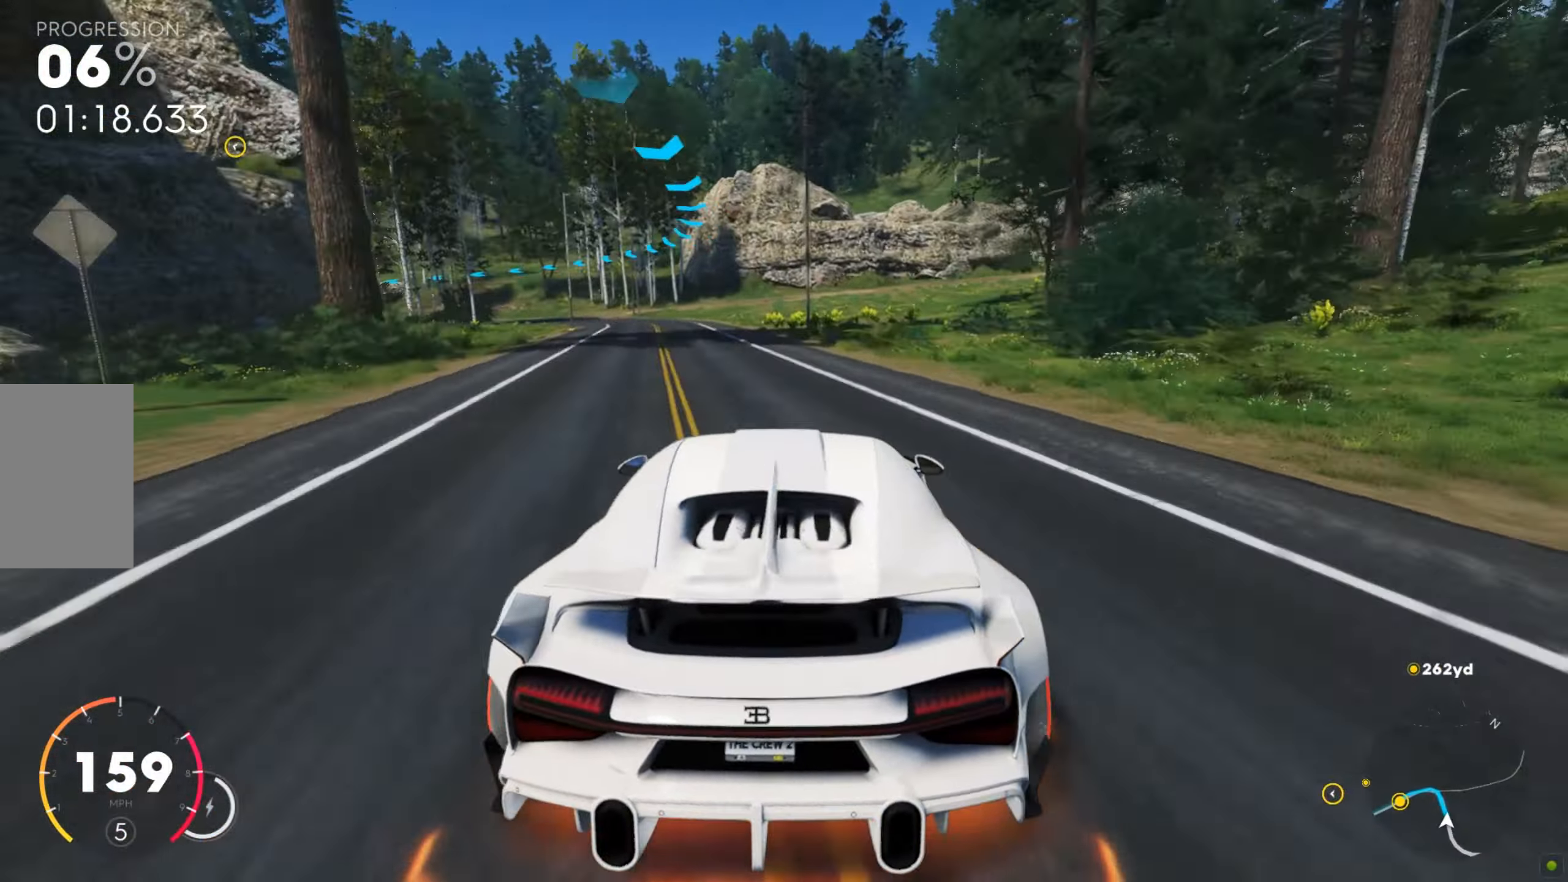
{"keys": ["a", "s"], "mouse": [], "events": [[359, "w", "up"], [376, "s", "down"], [445, "s", "up"], [479, "s", "down"]]}
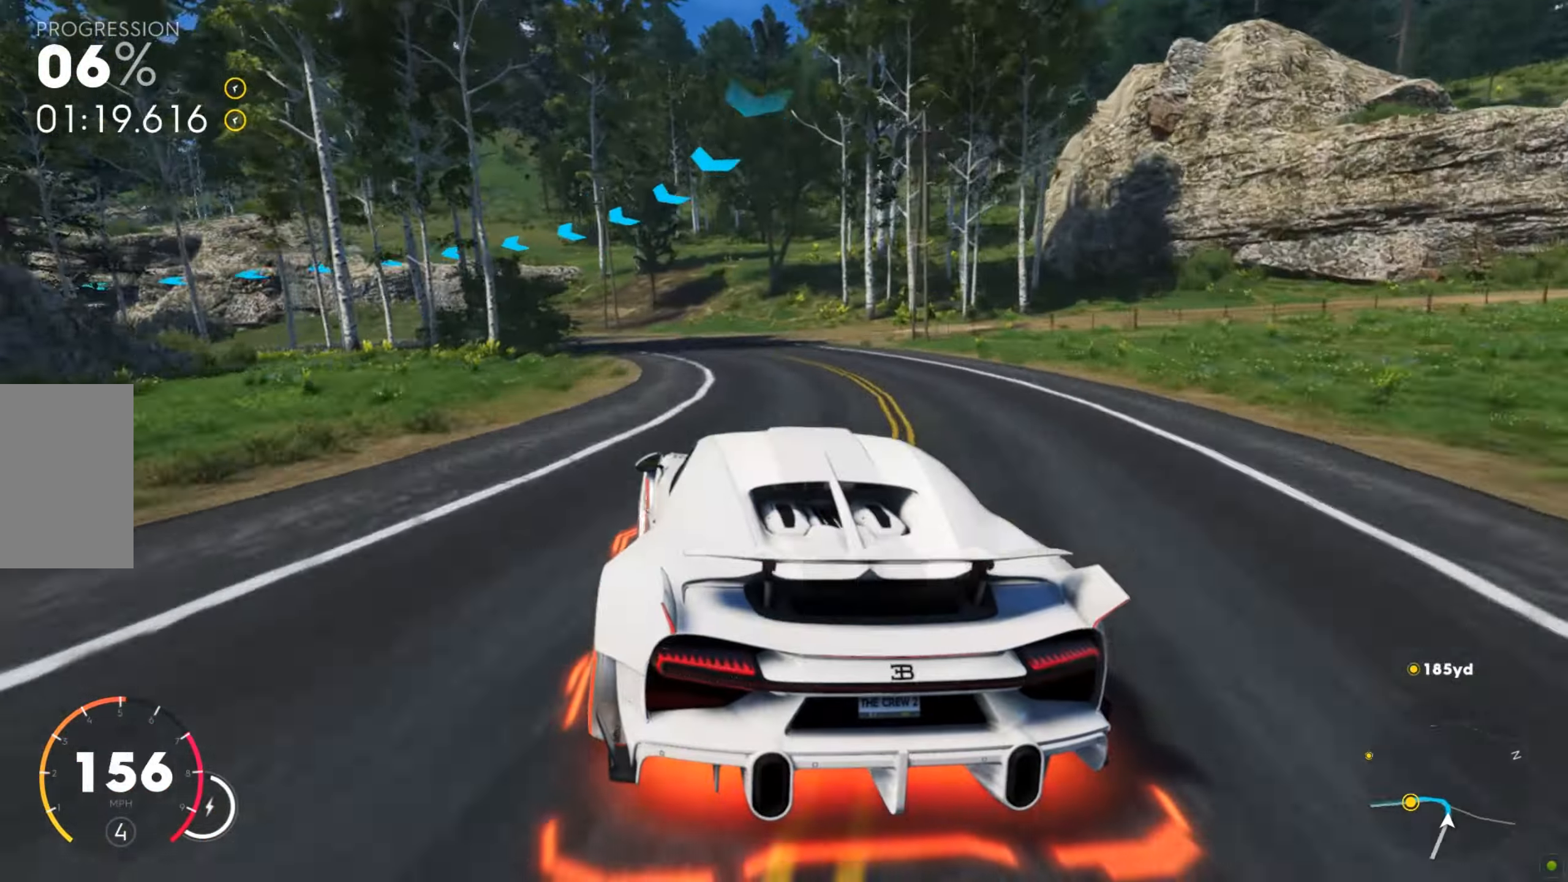
{"keys": ["a", "shift", "w"], "mouse": [], "events": [[154, "s", "up"], [171, "s", "down"], [206, "s", "up"], [240, "w", "down"], [480, "shift", "down"]]}
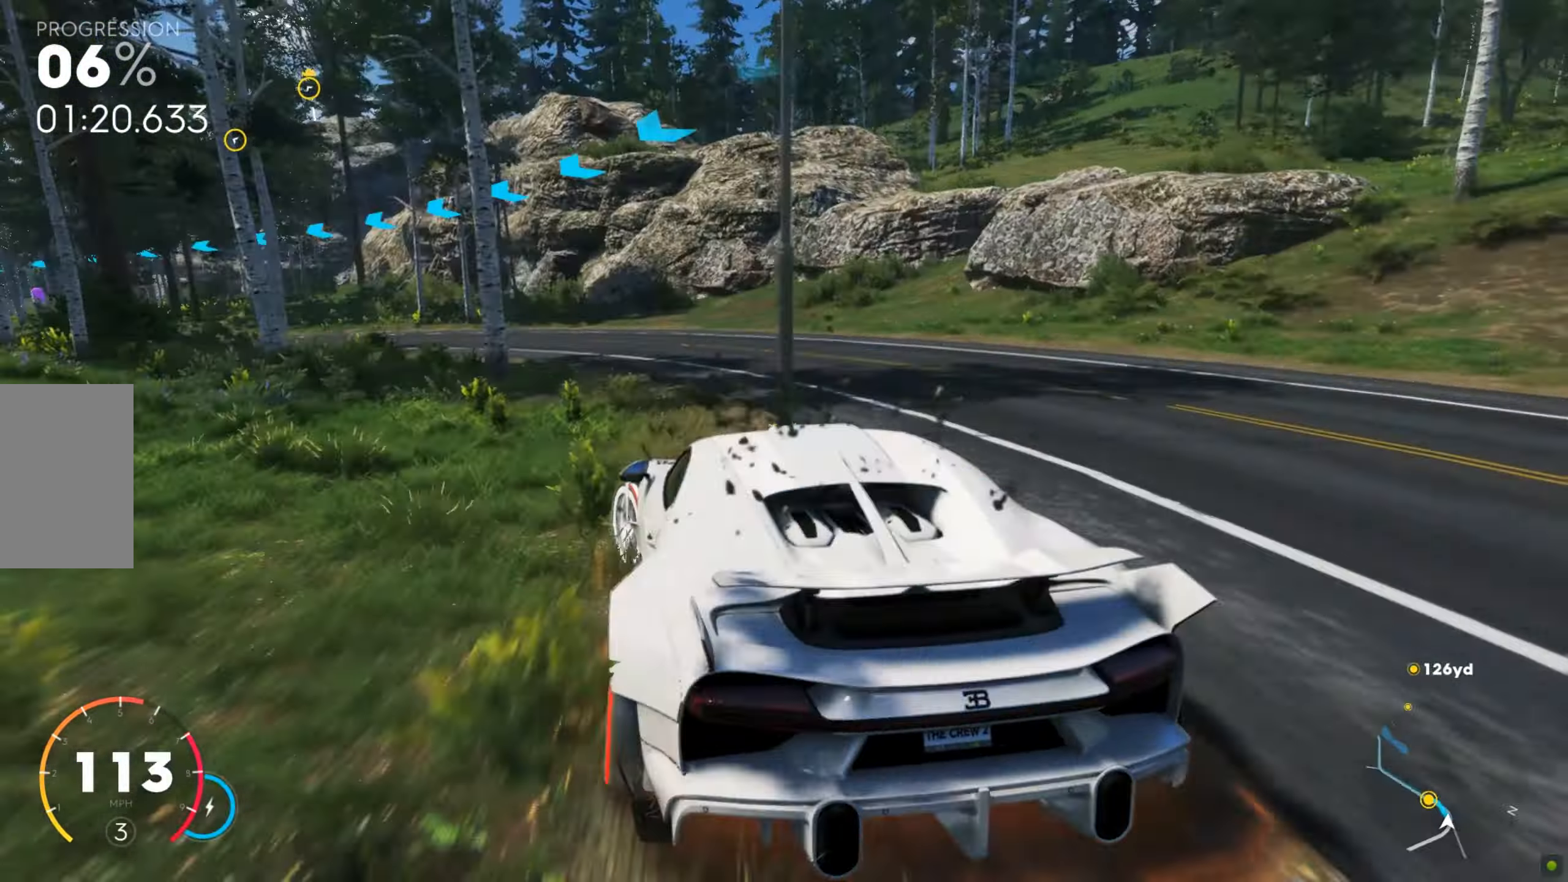
{"keys": ["w"], "mouse": [], "events": [[68, "a", "up"], [137, "a", "down"], [257, "shift", "up"], [342, "a", "up"], [394, "a", "down"], [445, "a", "up"]]}
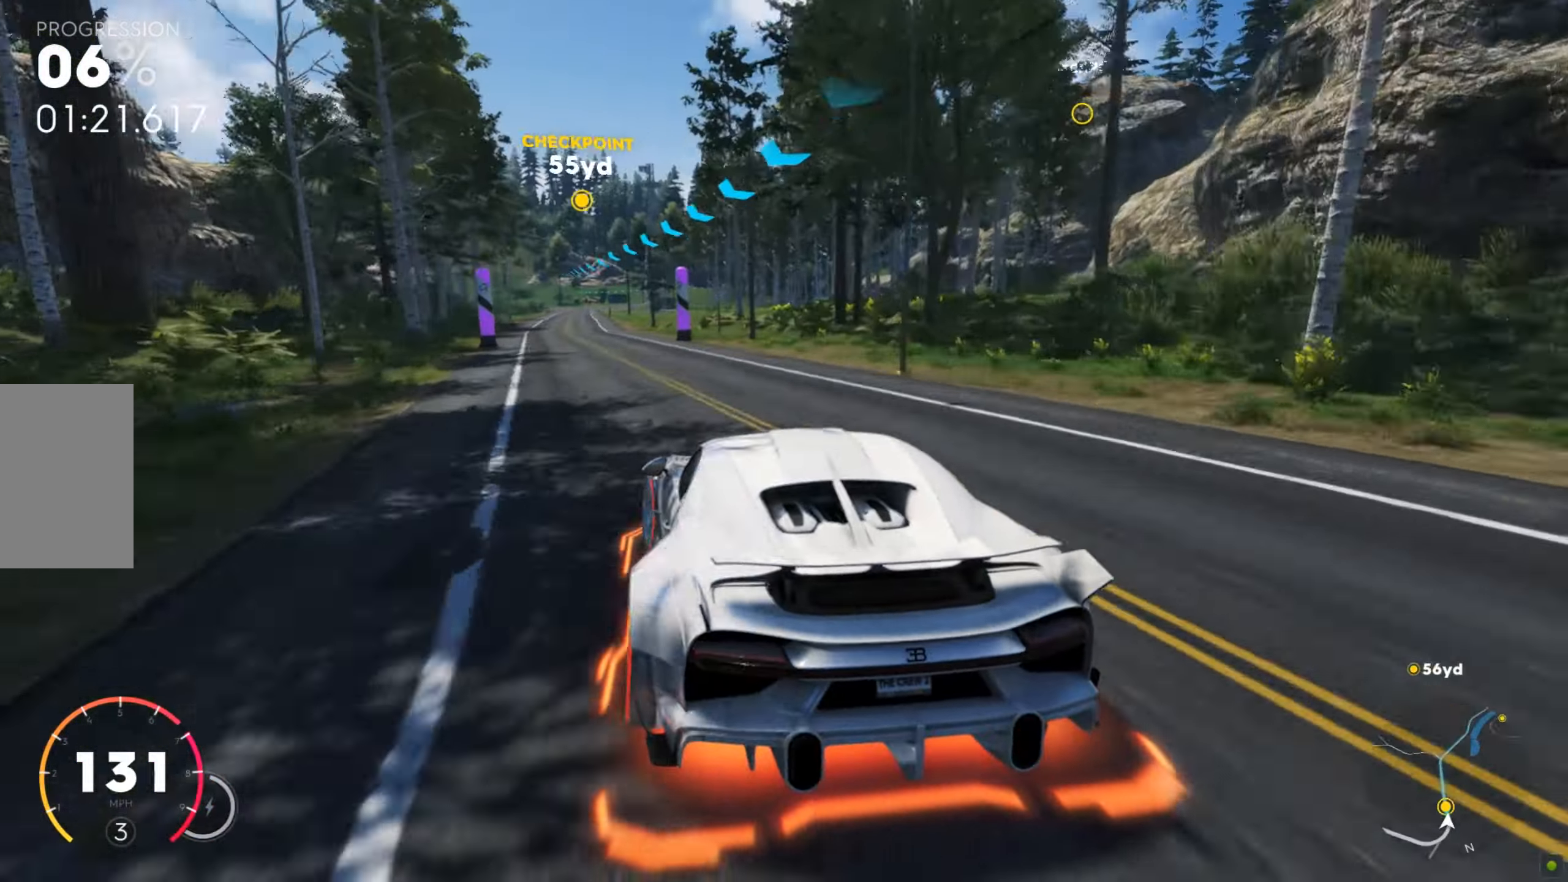
{"keys": ["w"], "mouse": [], "events": [[103, "a", "down"], [223, "a", "up"]]}
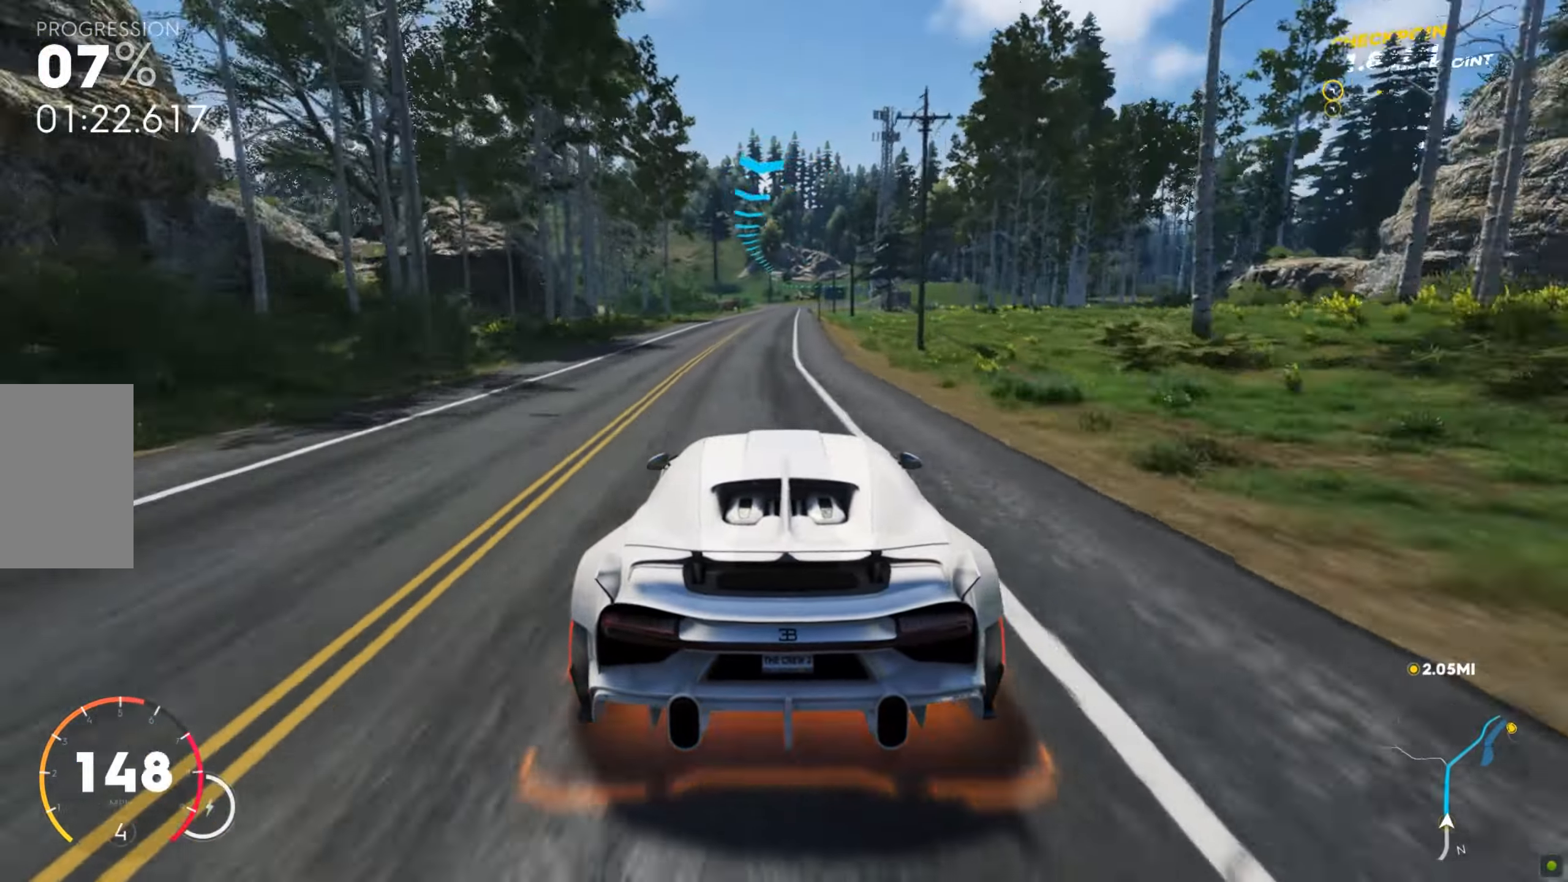
{"keys": ["w"], "mouse": [], "events": [[51, "shift", "down"], [257, "shift", "up"]]}
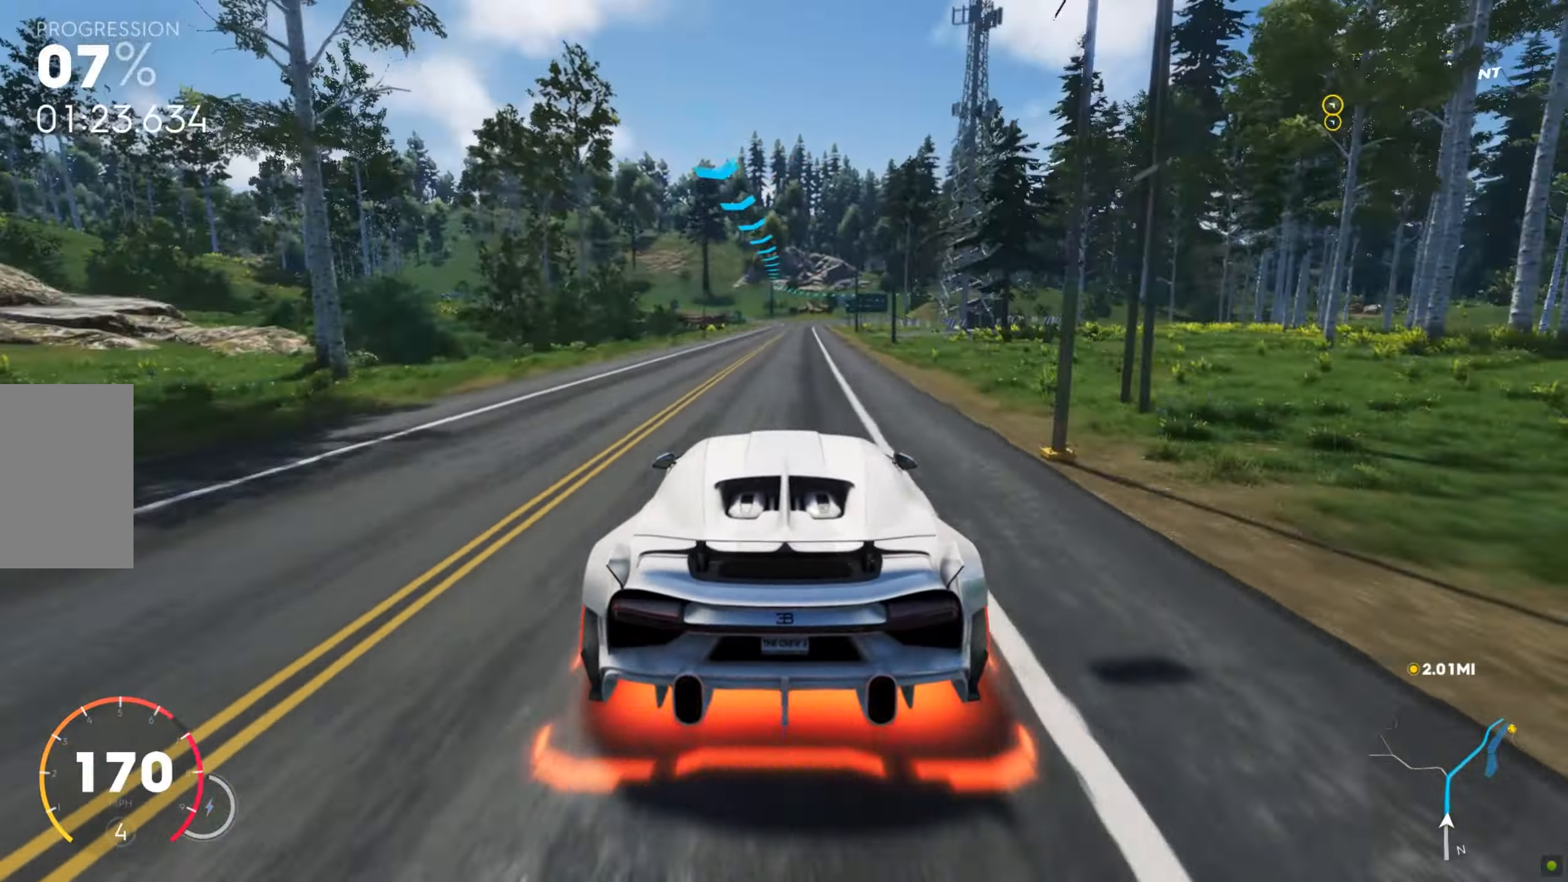
{"keys": ["shift", "w"], "mouse": [], "events": [[103, "d", "down"], [172, "d", "up"], [308, "d", "down"], [360, "d", "up"], [445, "shift", "down"]]}
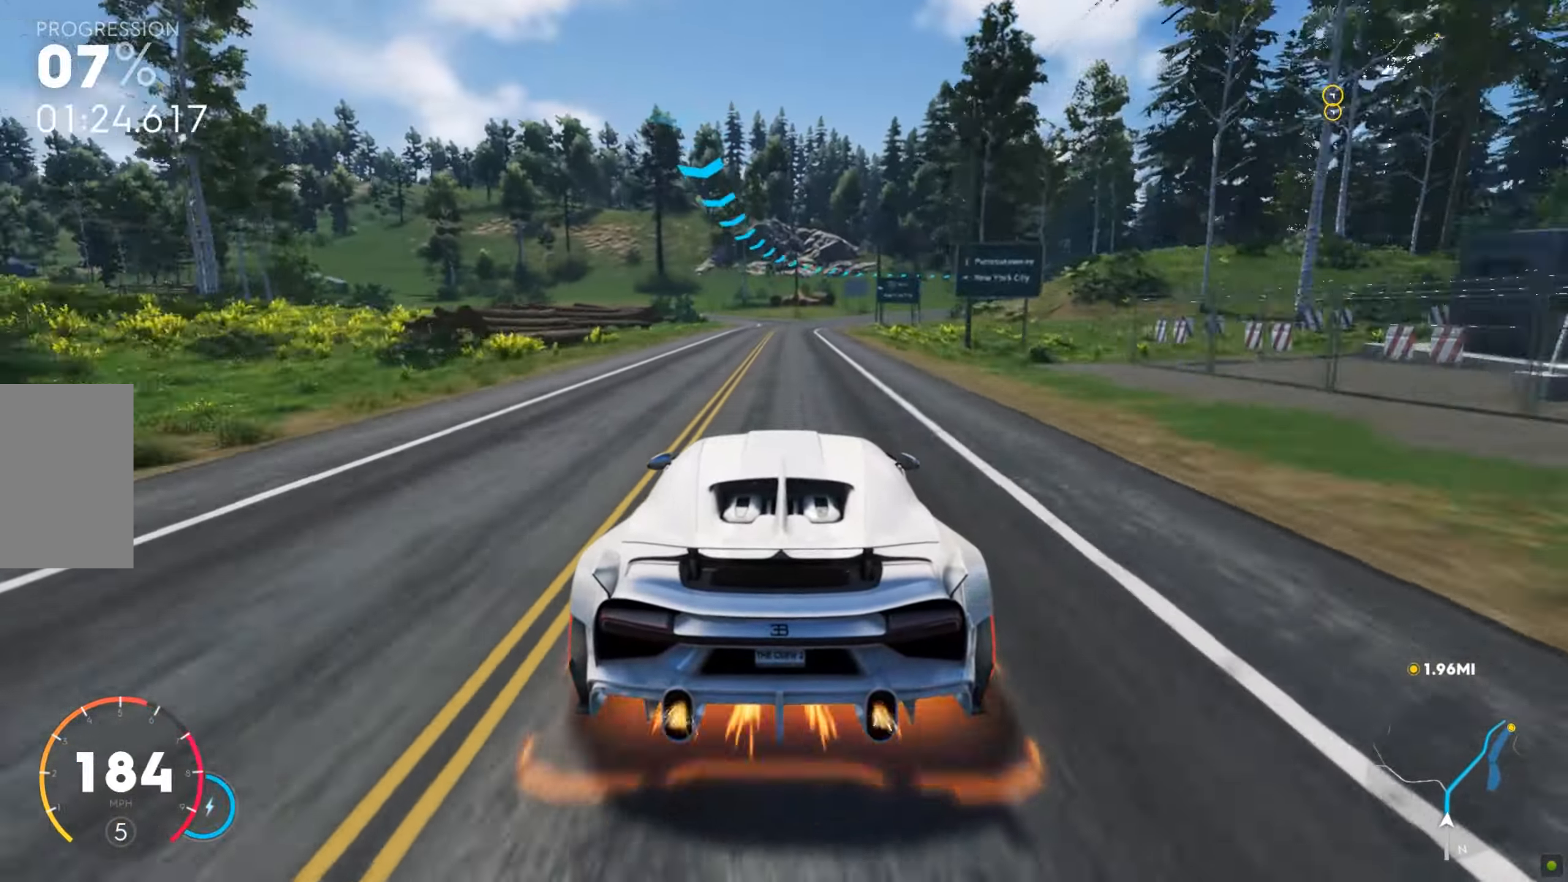
{"keys": ["d", "w"], "mouse": [], "events": [[103, "d", "down"], [120, "shift", "up"], [307, "d", "up"], [342, "d", "down"]]}
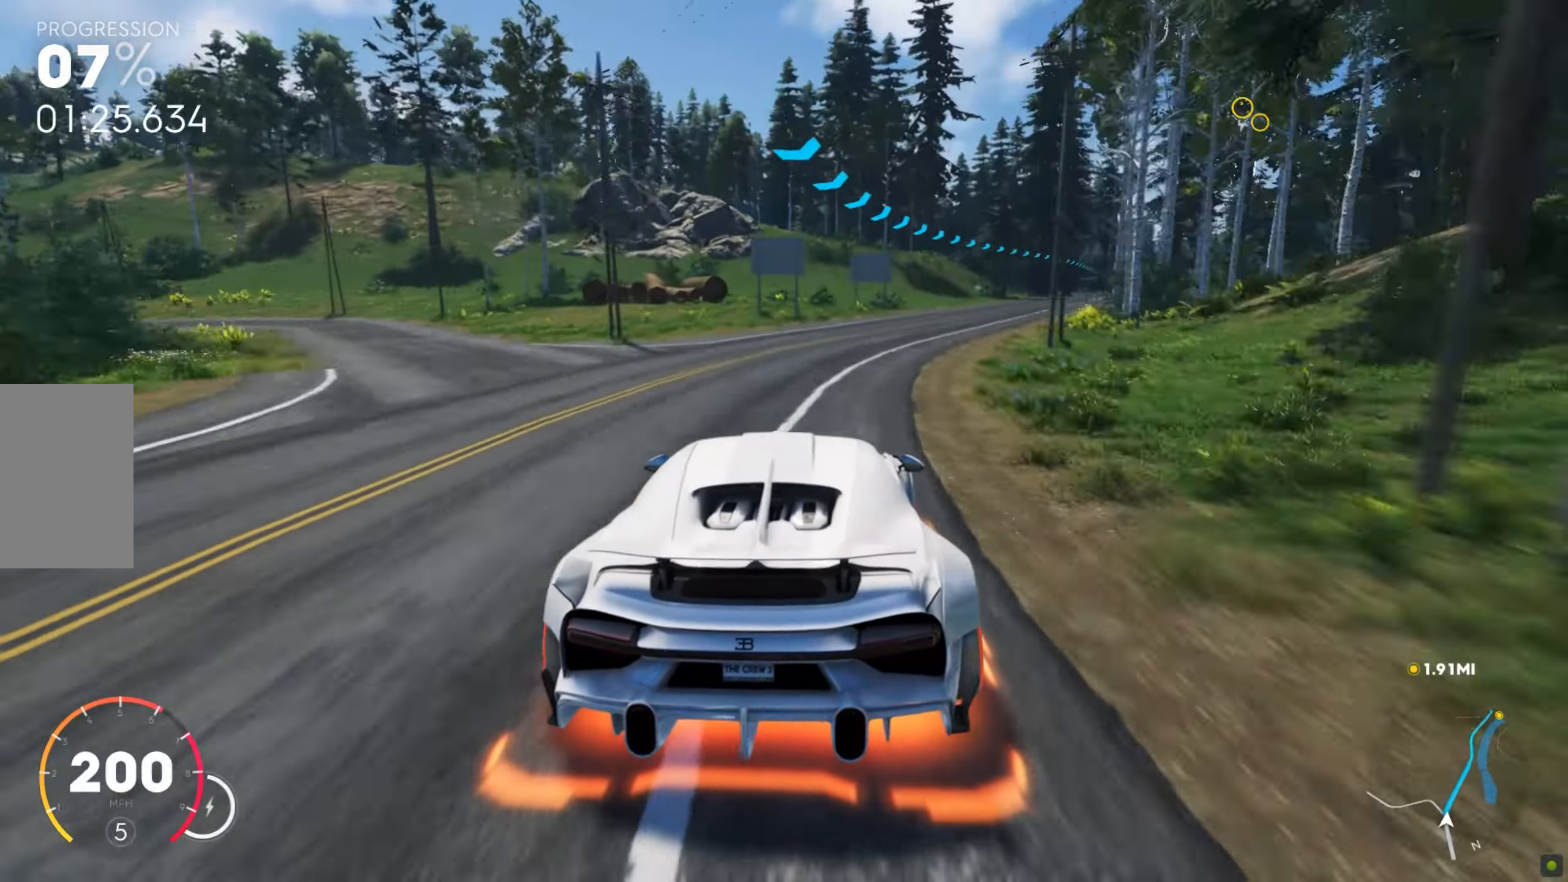
{"keys": ["w"], "mouse": [], "events": [[188, "d", "up"], [205, "shift", "down"], [222, "d", "down"], [359, "d", "up"], [359, "shift", "up"]]}